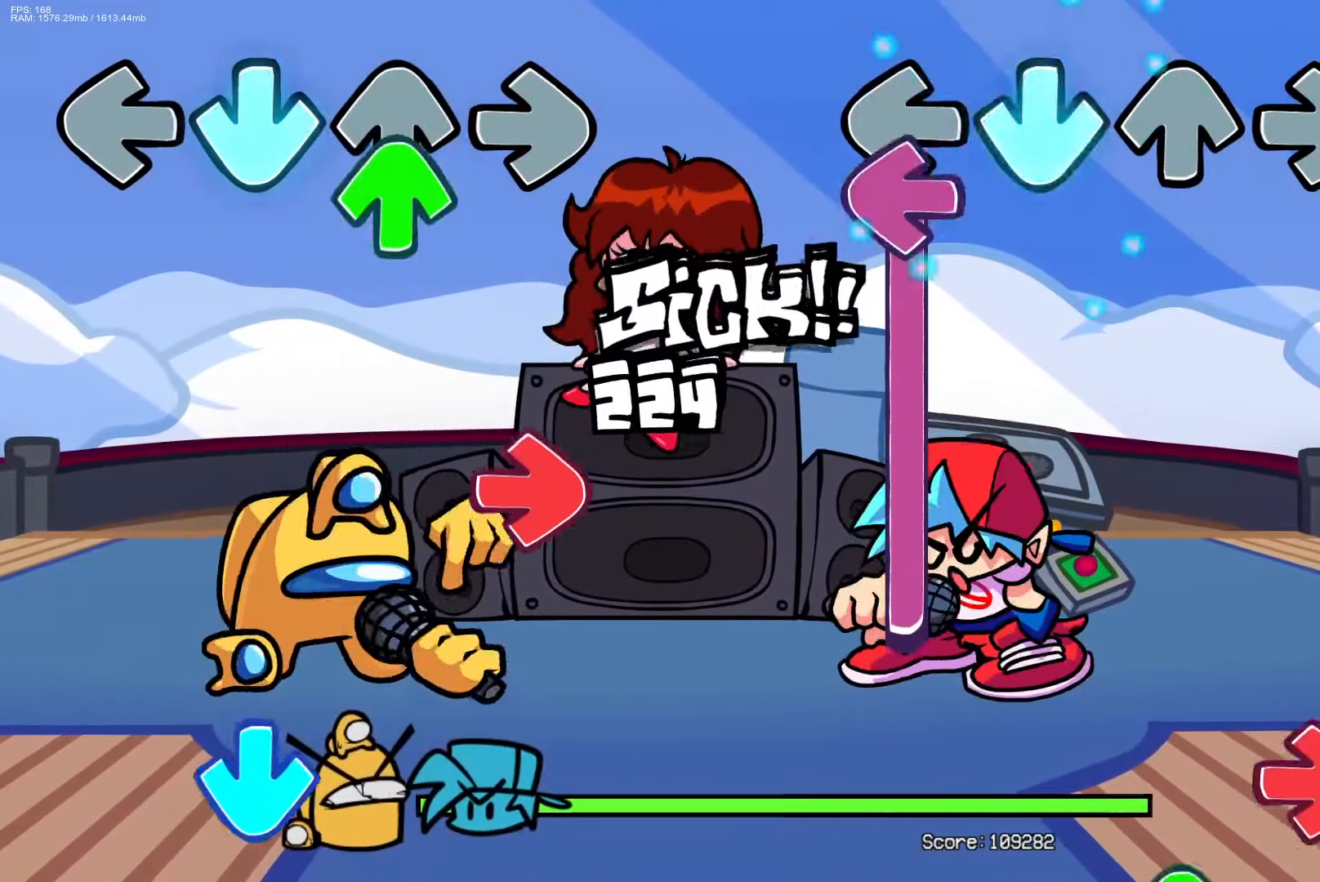
Gameplay with a controller (PlayStation layout); each line is a JSON object with the inputs held at the frame after it. "events" lists button and stick changes between this image and that frame as [ms after this image, input, new state], when the widget could be followed in between. Not read: START left_stick right_stick.
{"buttons": ["R1", "DPAD_UP"], "events": [[17, "CROSS", "up"], [33, "L1", "down"], [383, "R1", "down"], [400, "L1", "up"], [467, "DPAD_UP", "down"]]}
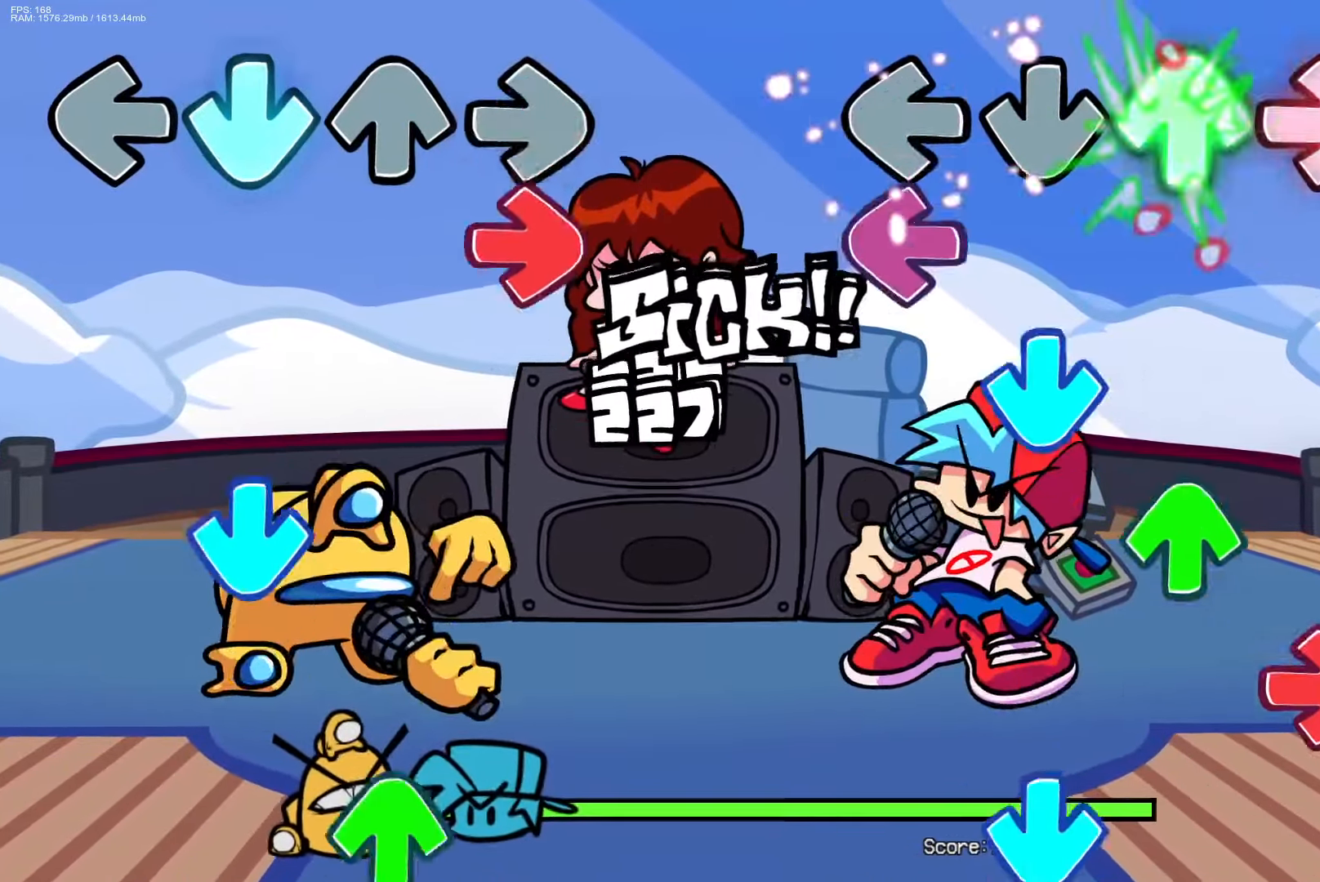
{"buttons": ["CROSS"], "events": [[17, "R1", "up"], [33, "DPAD_UP", "up"], [117, "L1", "down"], [150, "CROSS", "down"], [250, "L1", "up"], [267, "DPAD_UP", "down"], [283, "CROSS", "up"], [333, "R1", "down"], [383, "DPAD_UP", "up"], [433, "CROSS", "down"], [433, "R1", "up"]]}
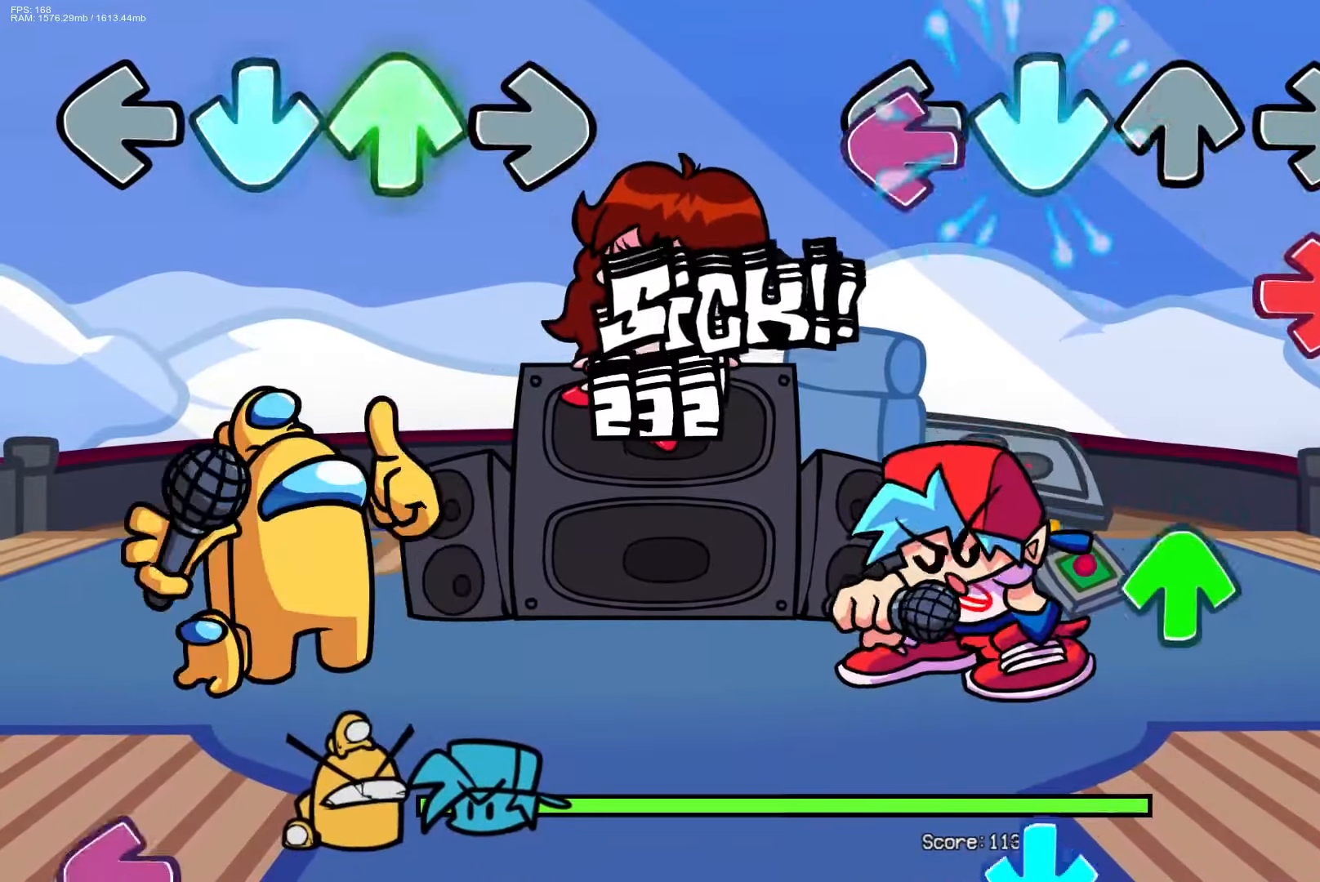
{"buttons": ["CROSS"], "events": [[33, "L1", "down"], [50, "CROSS", "up"], [117, "R1", "down"], [150, "L1", "up"], [217, "R1", "up"], [250, "DPAD_UP", "down"], [350, "DPAD_UP", "up"], [450, "CROSS", "down"]]}
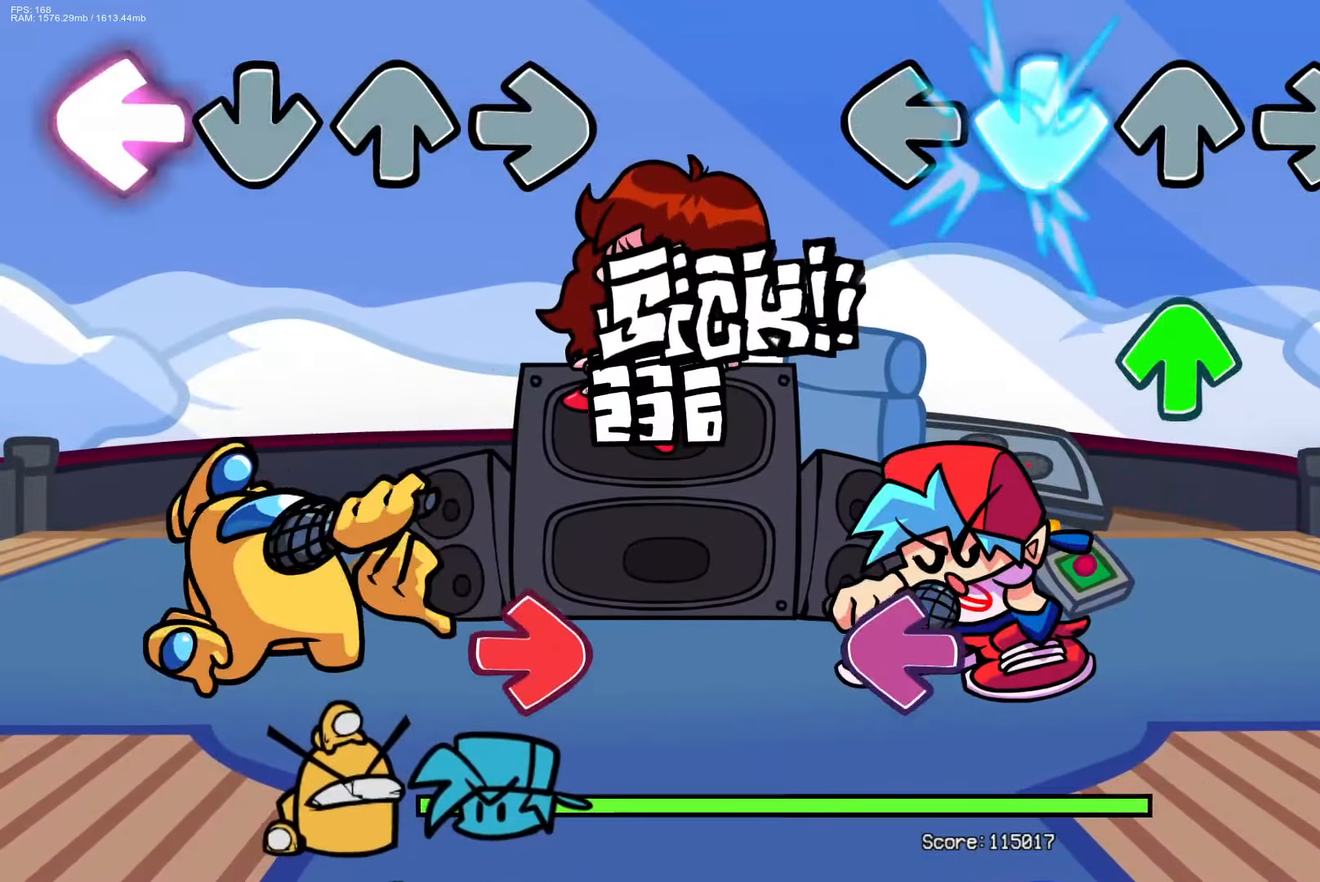
{"buttons": ["CROSS"], "events": [[100, "CROSS", "up"], [117, "DPAD_UP", "down"], [200, "DPAD_UP", "up"], [317, "L1", "down"], [450, "L1", "up"], [500, "CROSS", "down"]]}
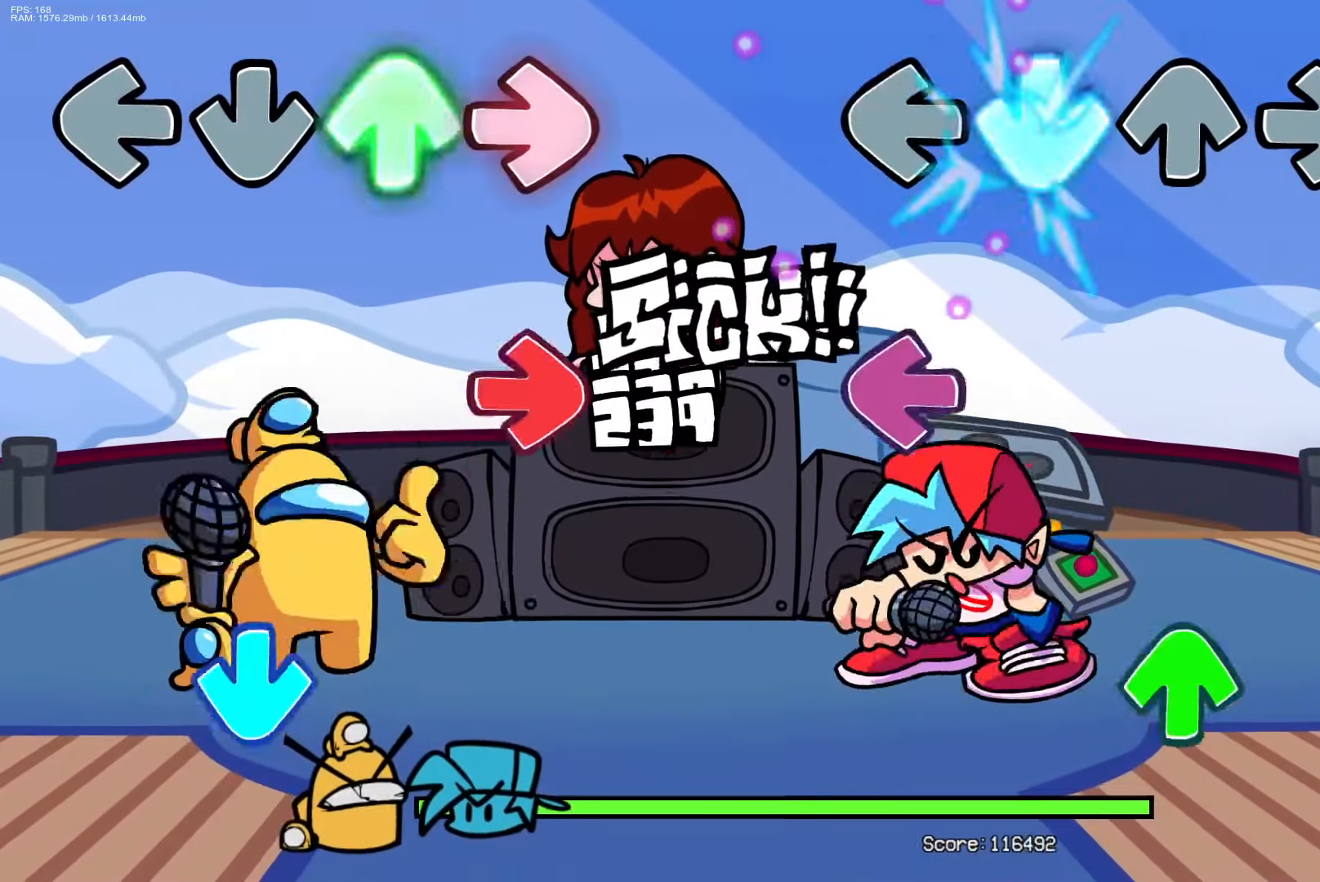
{"buttons": ["CROSS"], "events": [[133, "CROSS", "up"], [167, "L1", "down"], [300, "L1", "up"], [350, "DPAD_UP", "down"], [450, "DPAD_UP", "up"], [500, "CROSS", "down"]]}
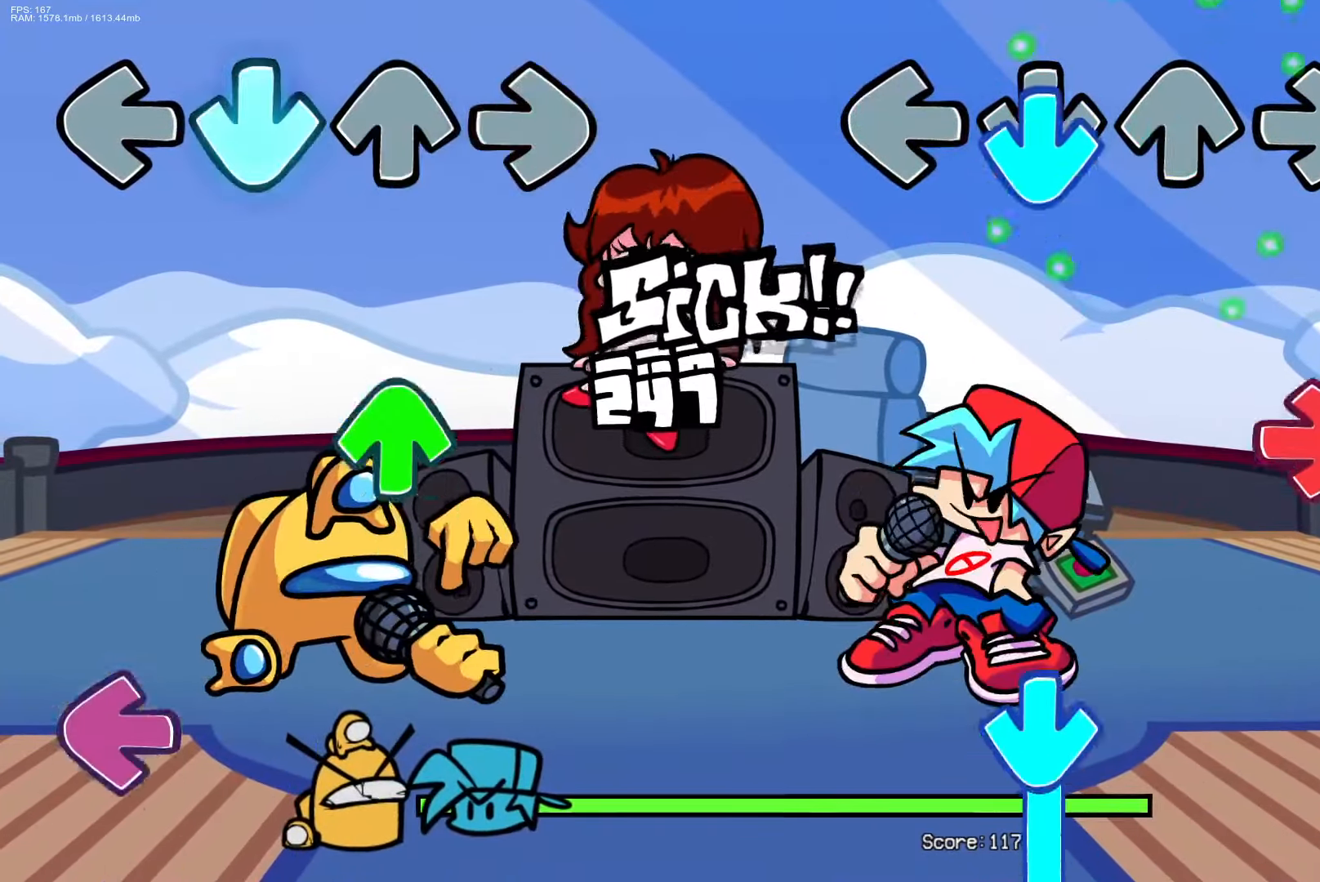
{"buttons": ["CROSS"], "events": [[133, "CROSS", "up"], [167, "R1", "down"], [300, "R1", "up"], [367, "CROSS", "down"]]}
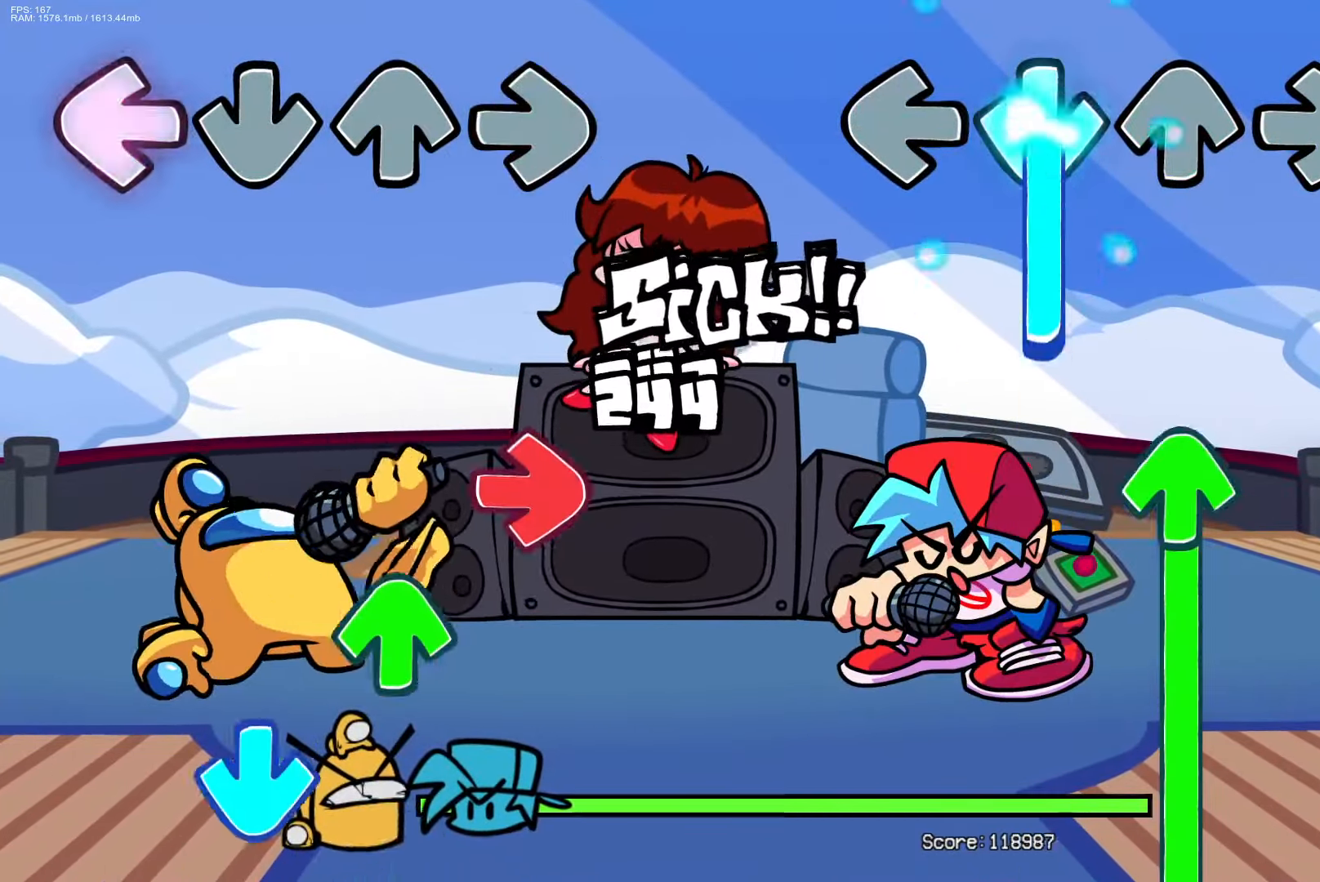
{"buttons": ["DPAD_UP"], "events": [[200, "DPAD_UP", "down"], [250, "CROSS", "up"]]}
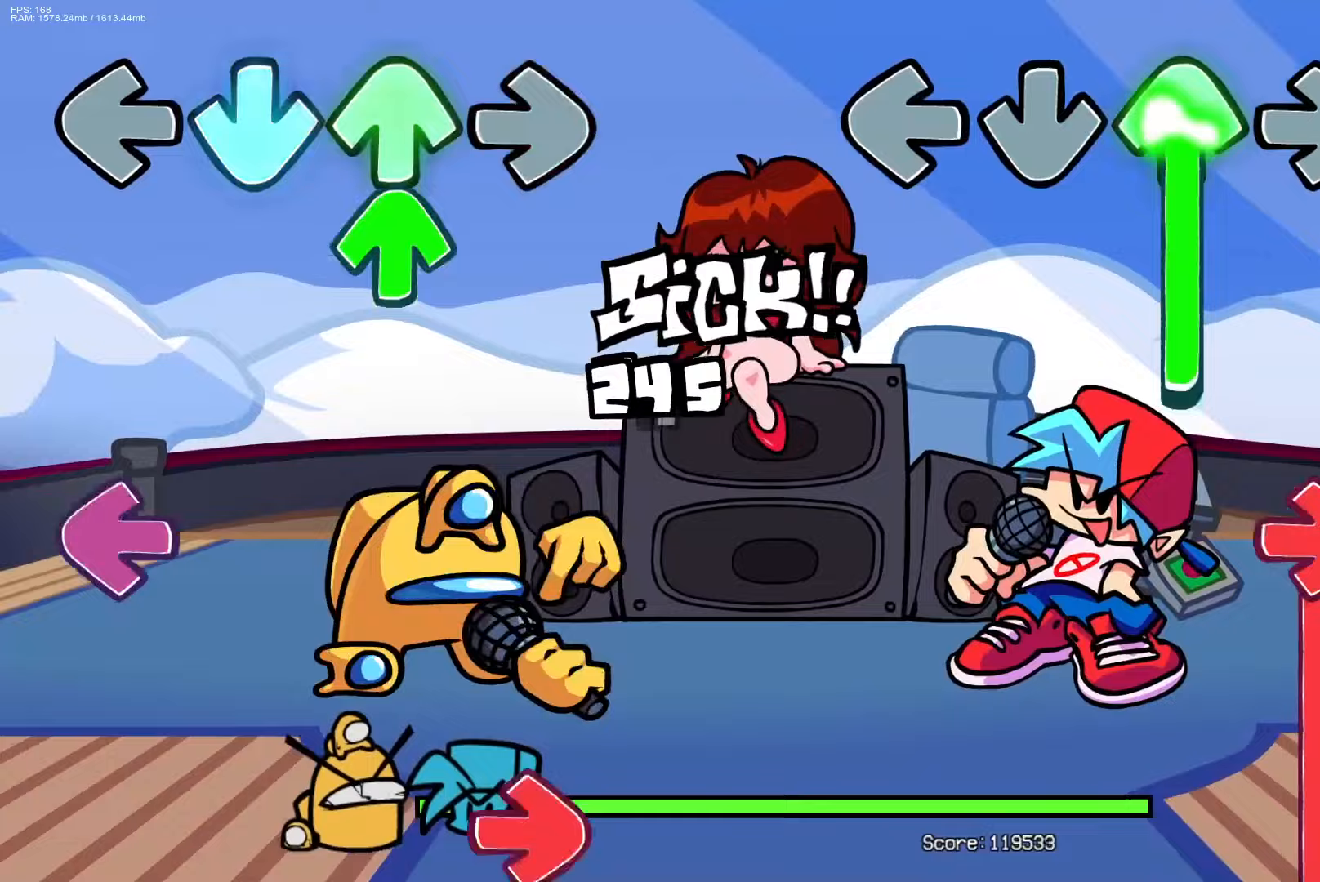
{"buttons": ["R1"], "events": [[233, "R1", "down"], [317, "DPAD_UP", "up"]]}
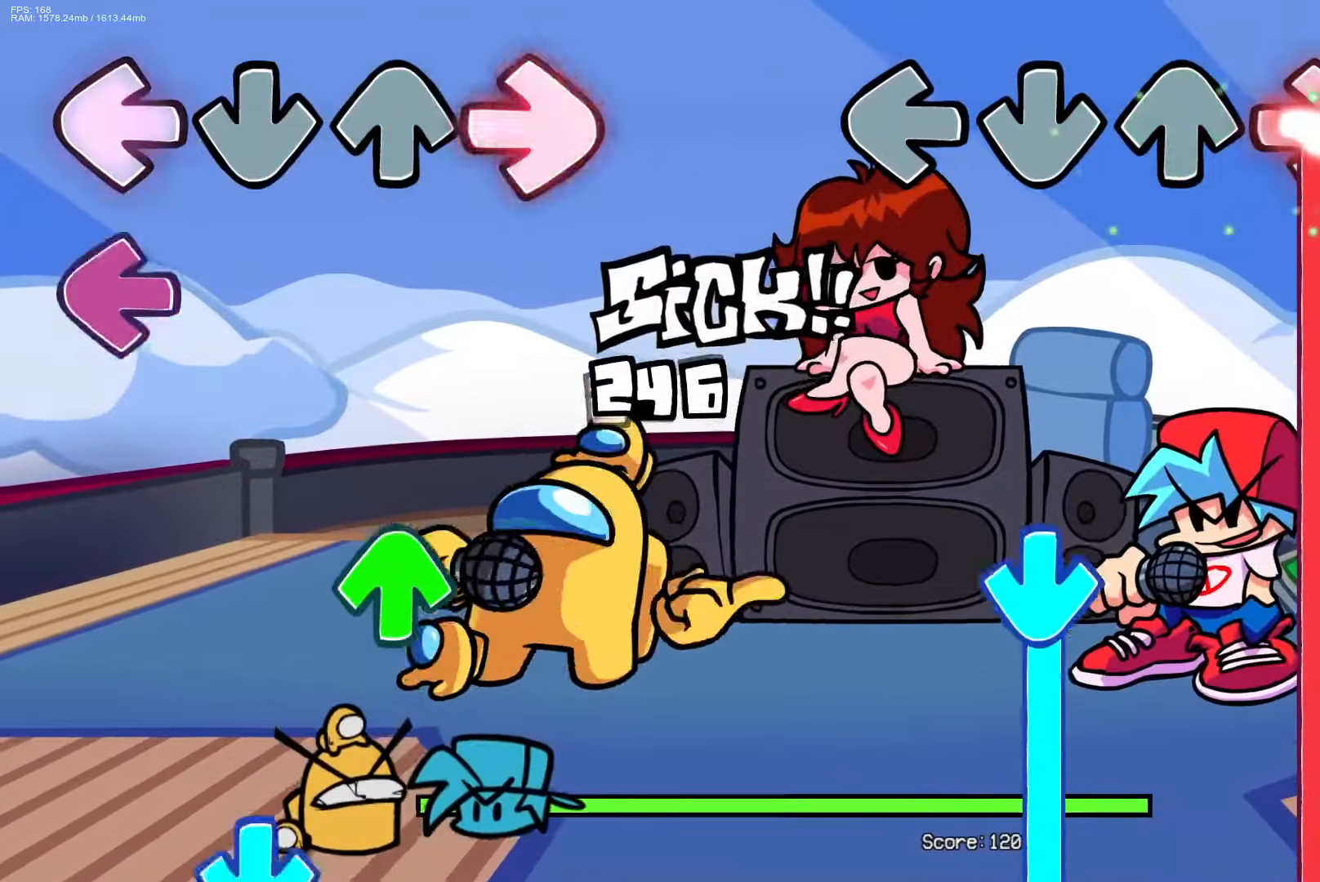
{"buttons": ["CROSS", "R1"], "events": [[283, "CROSS", "down"]]}
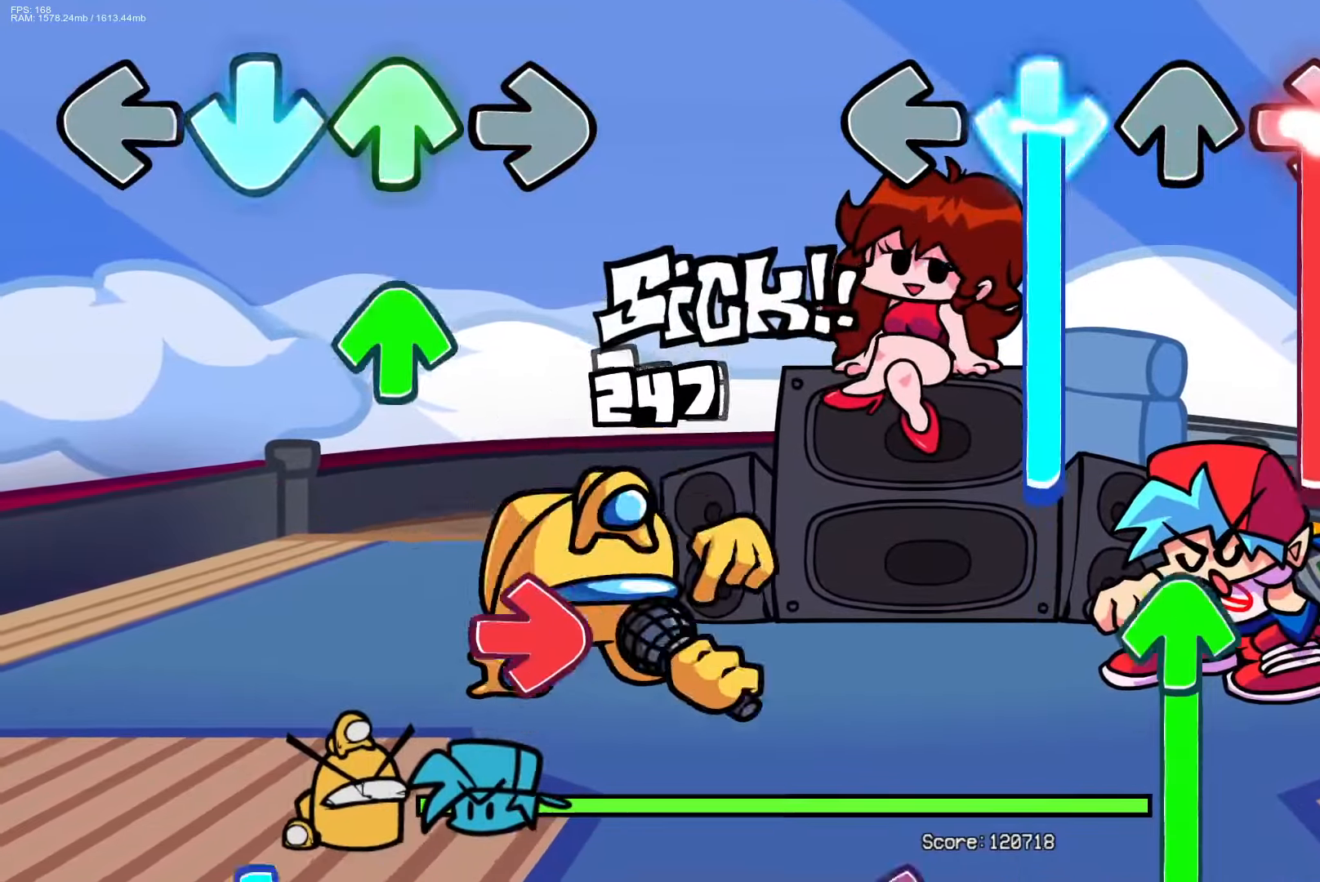
{"buttons": ["L1", "DPAD_UP"], "events": [[300, "DPAD_UP", "down"], [383, "CROSS", "up"], [383, "R1", "up"], [500, "L1", "down"]]}
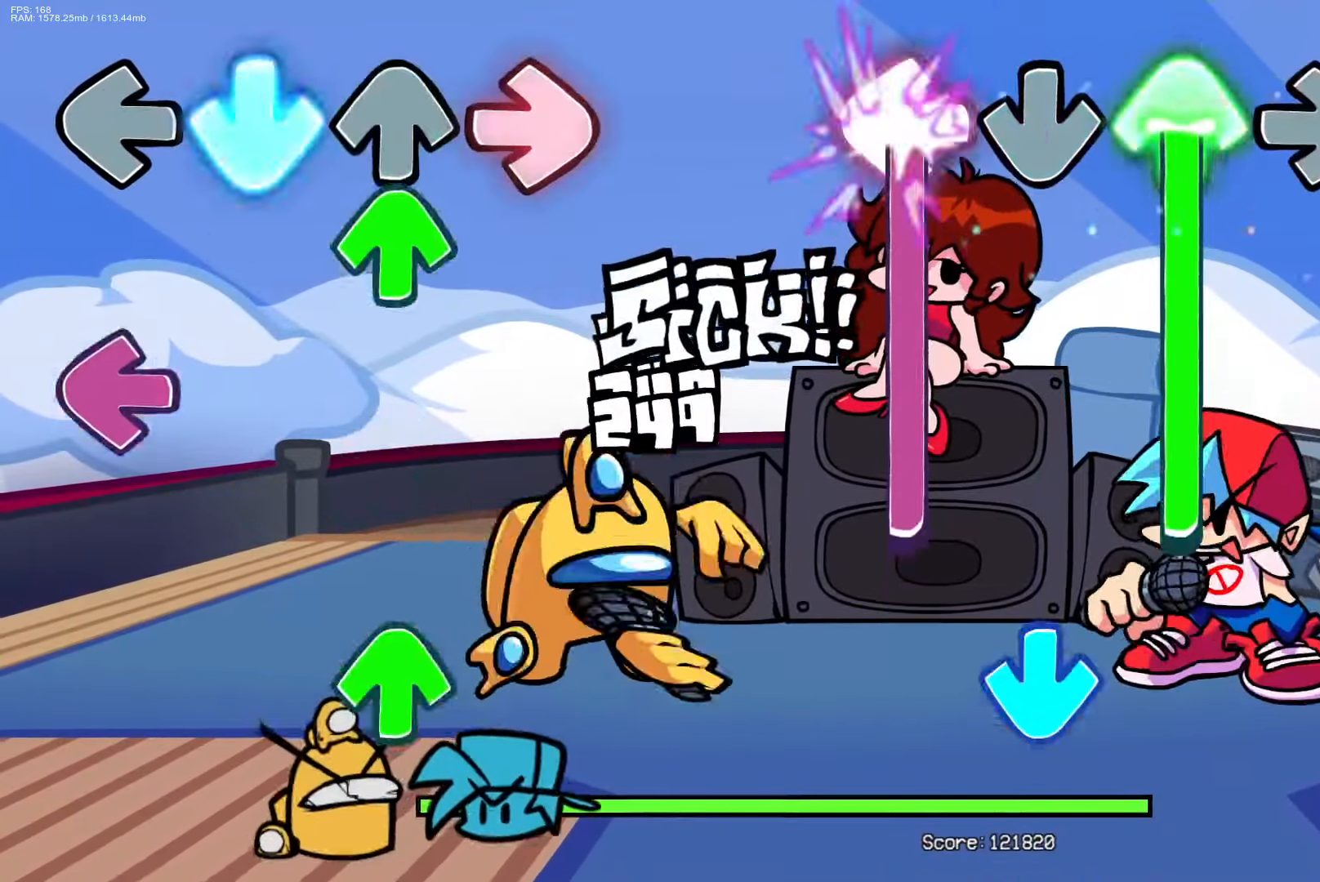
{"buttons": ["R1"], "events": [[333, "CROSS", "down"], [450, "L1", "up"], [483, "DPAD_UP", "up"], [500, "CROSS", "up"], [500, "R1", "down"]]}
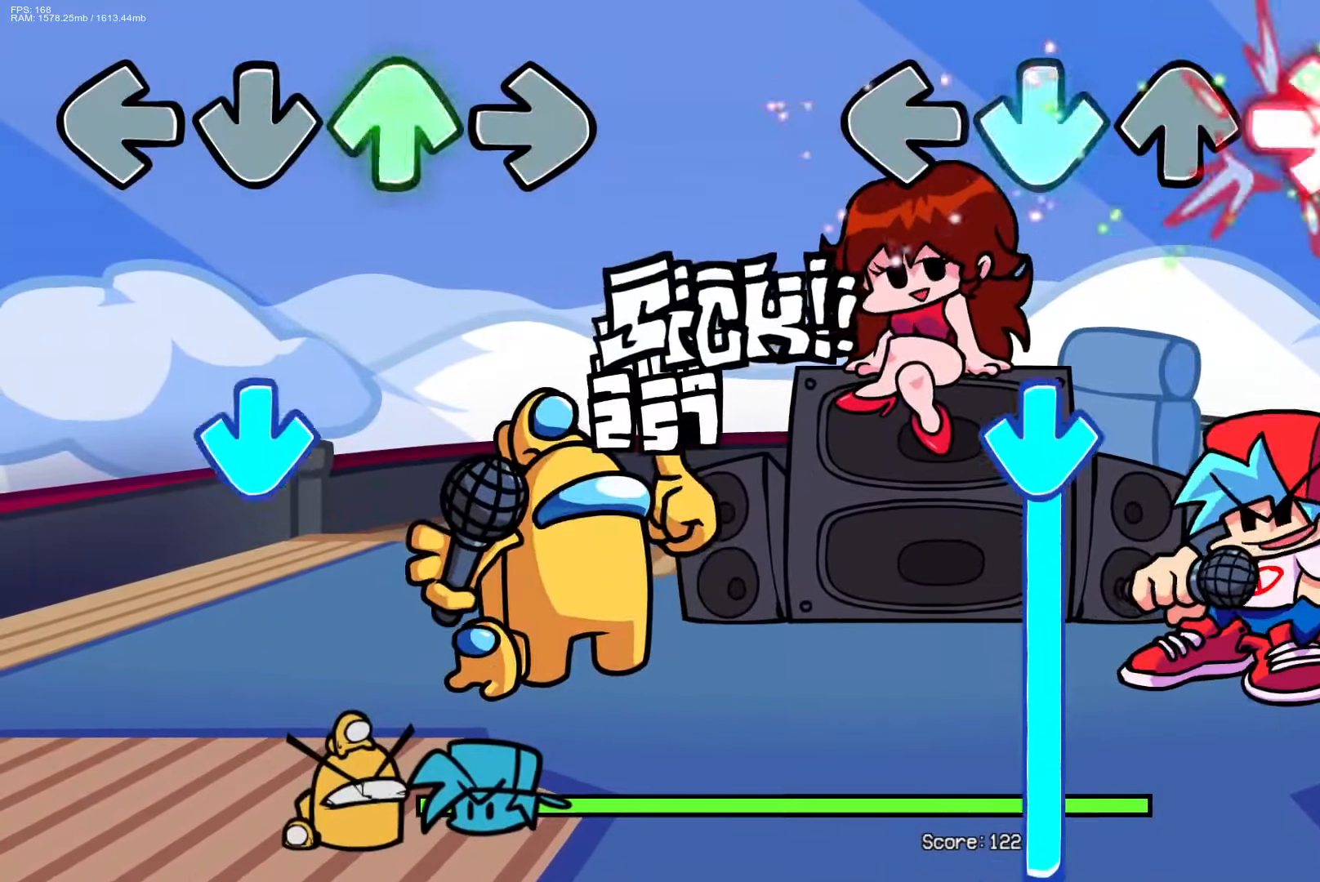
{"buttons": ["CROSS"], "events": [[117, "R1", "up"], [183, "CROSS", "down"]]}
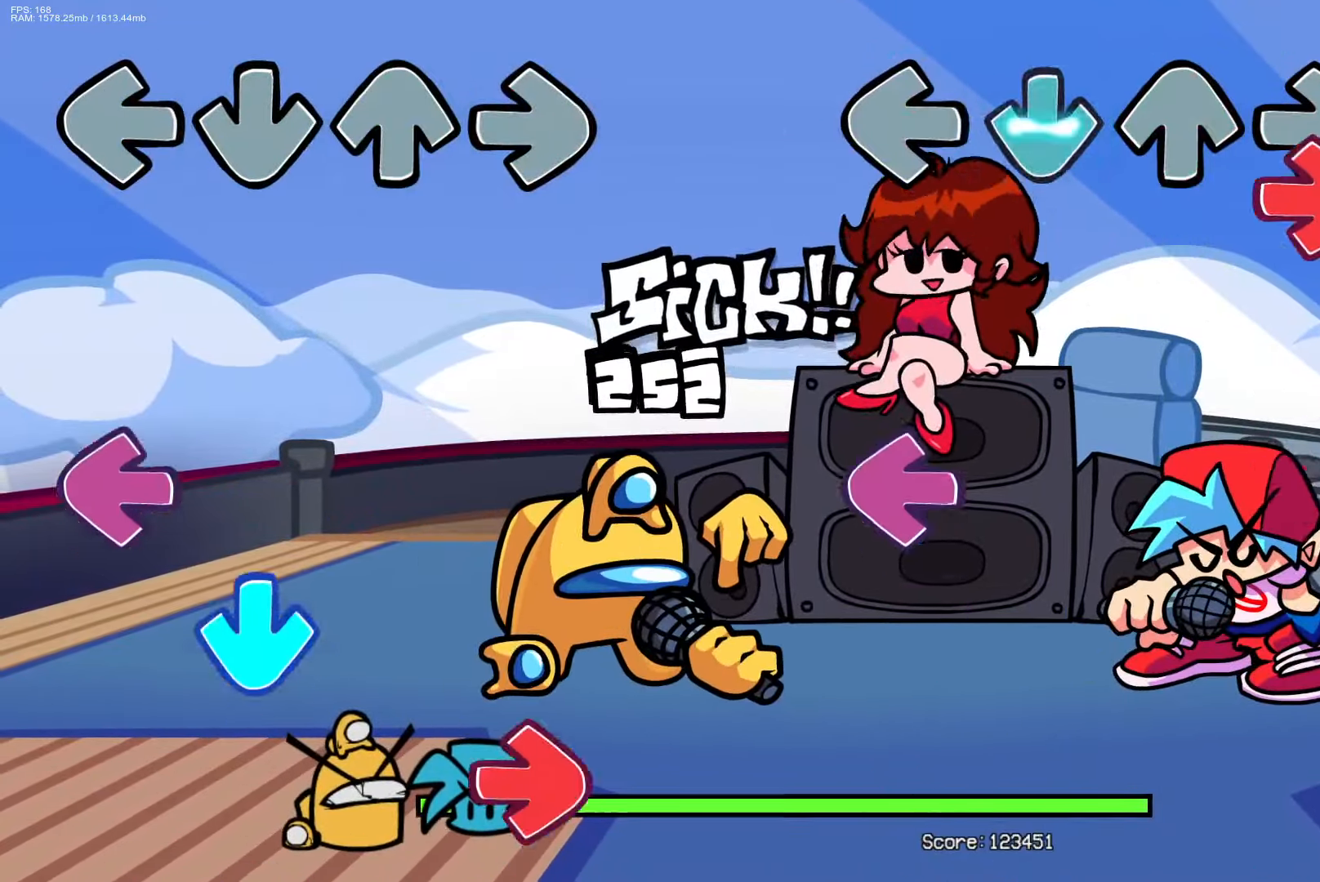
{"buttons": [], "events": [[67, "R1", "down"], [100, "CROSS", "up"], [200, "R1", "up"], [217, "L1", "down"], [317, "L1", "up"]]}
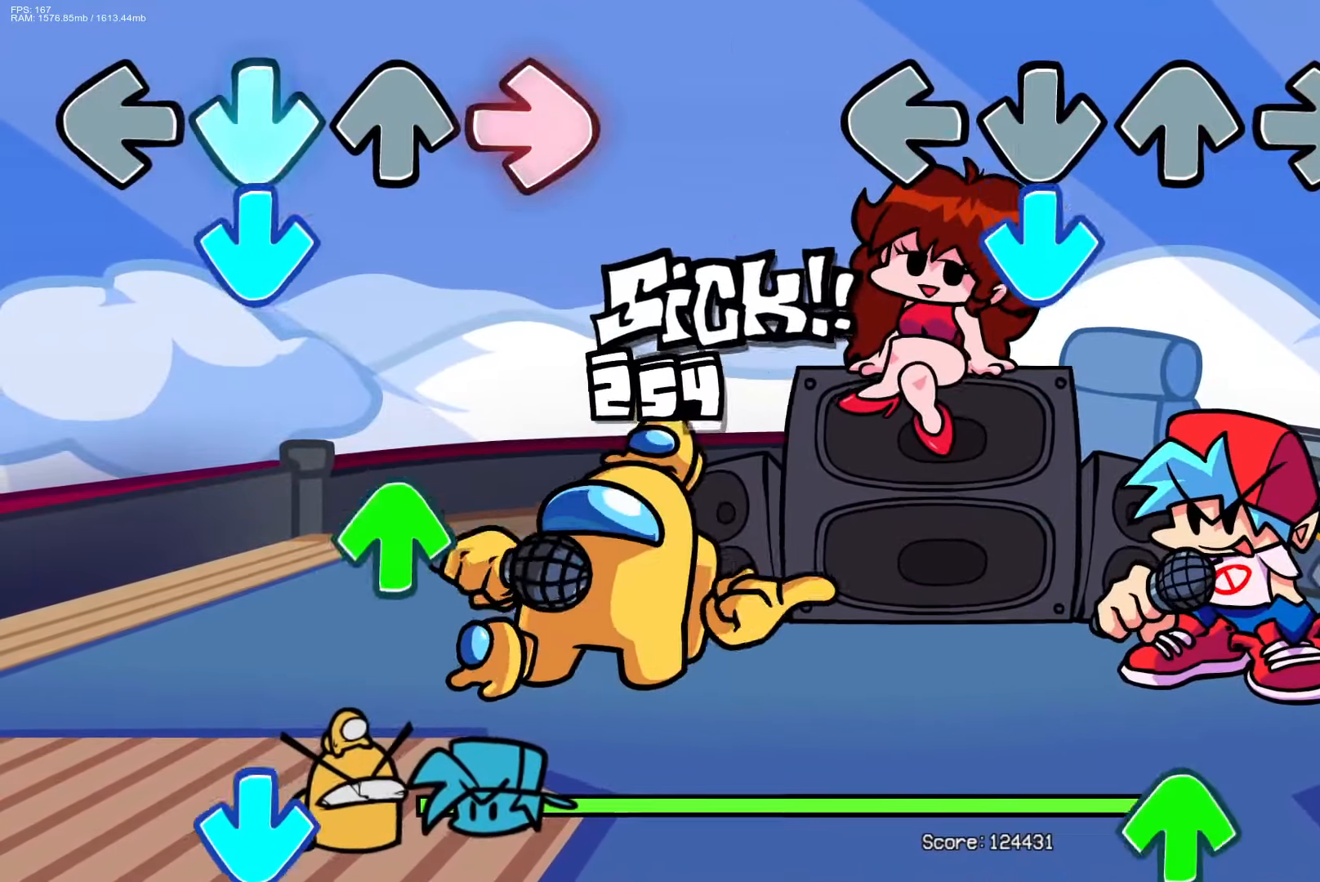
{"buttons": ["DPAD_UP"], "events": [[50, "CROSS", "down"], [200, "CROSS", "up"], [400, "DPAD_UP", "down"]]}
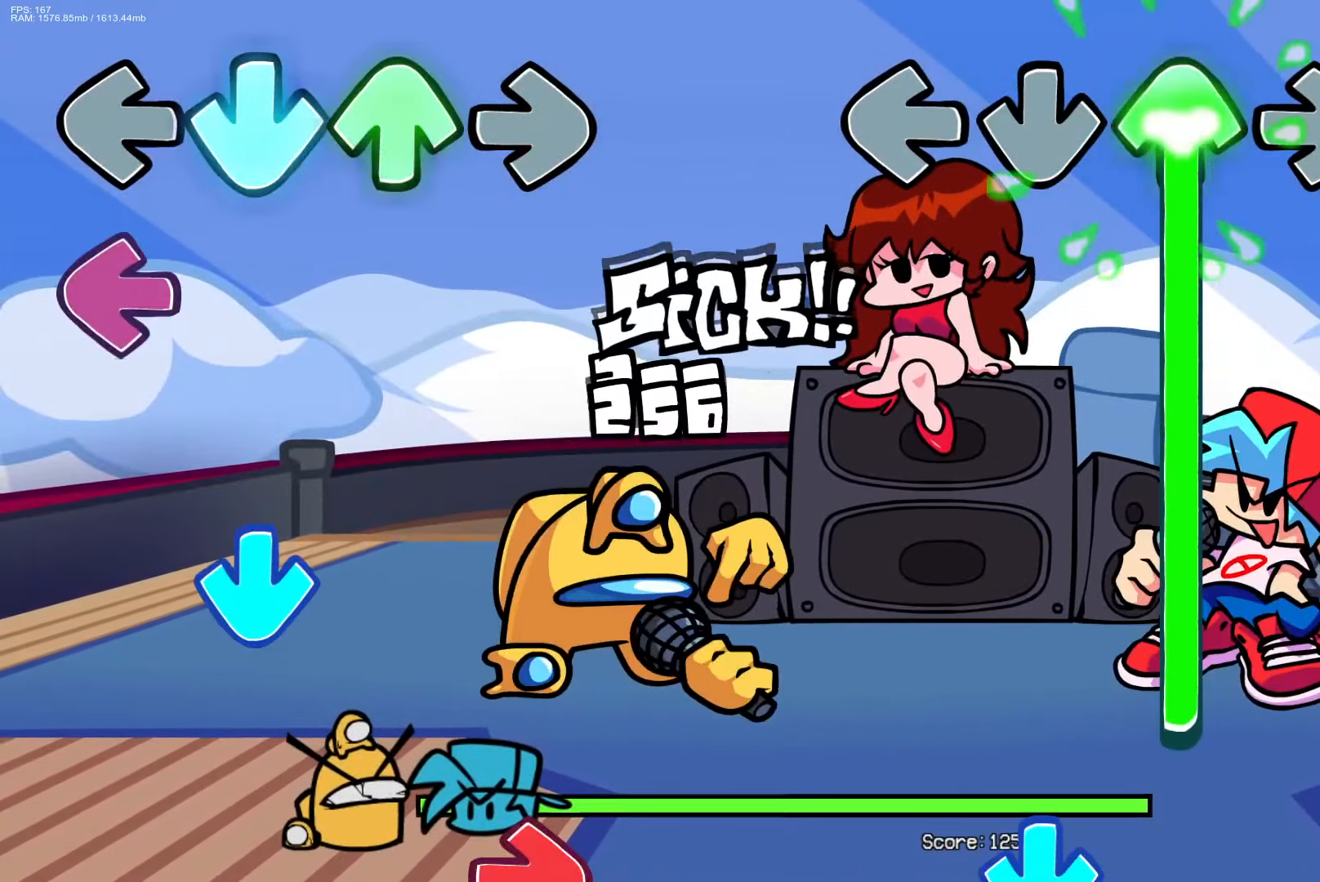
{"buttons": ["CROSS"], "events": [[433, "CROSS", "down"], [500, "DPAD_UP", "up"]]}
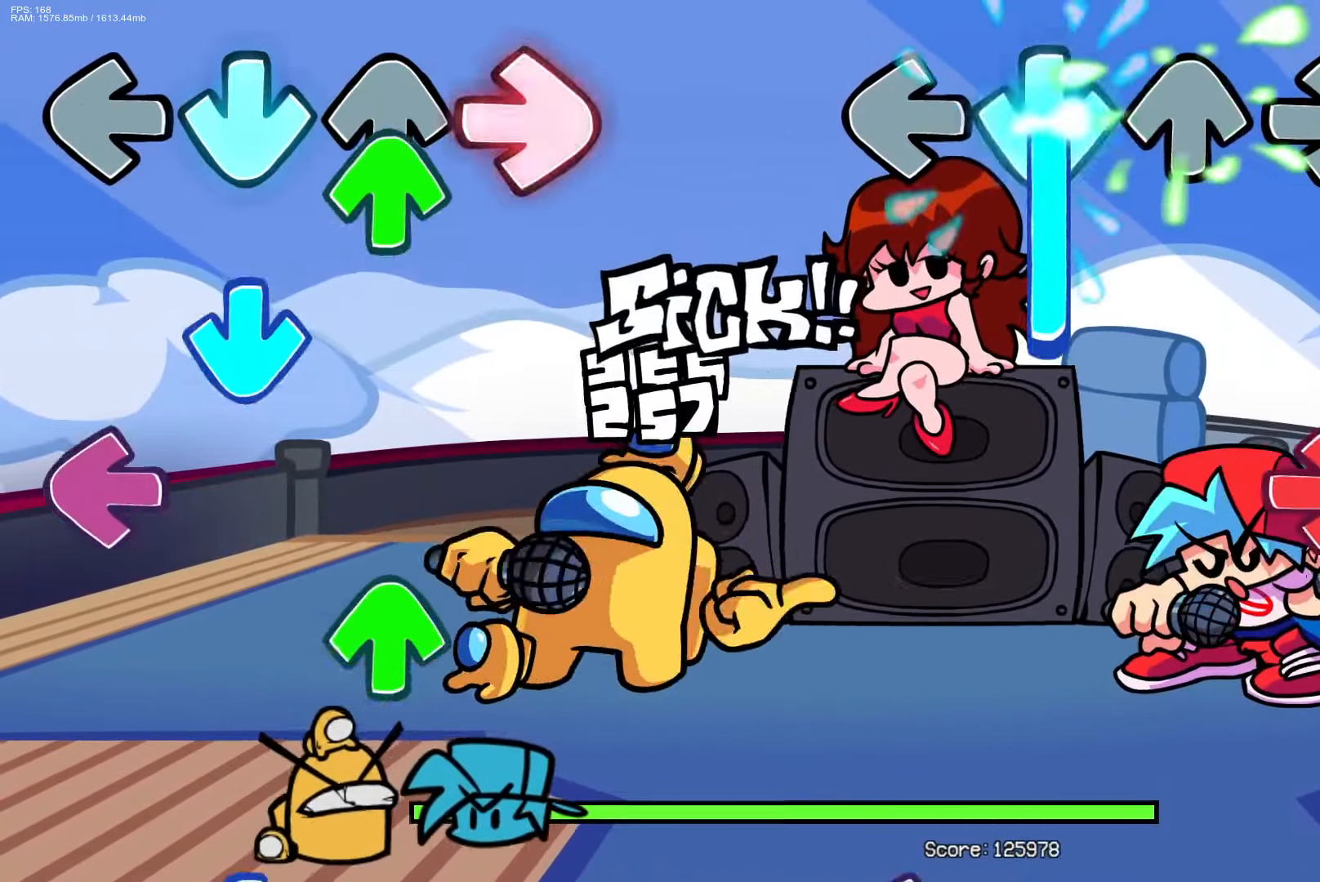
{"buttons": ["L1"], "events": [[233, "R1", "down"], [267, "CROSS", "up"], [383, "R1", "up"], [467, "L1", "down"]]}
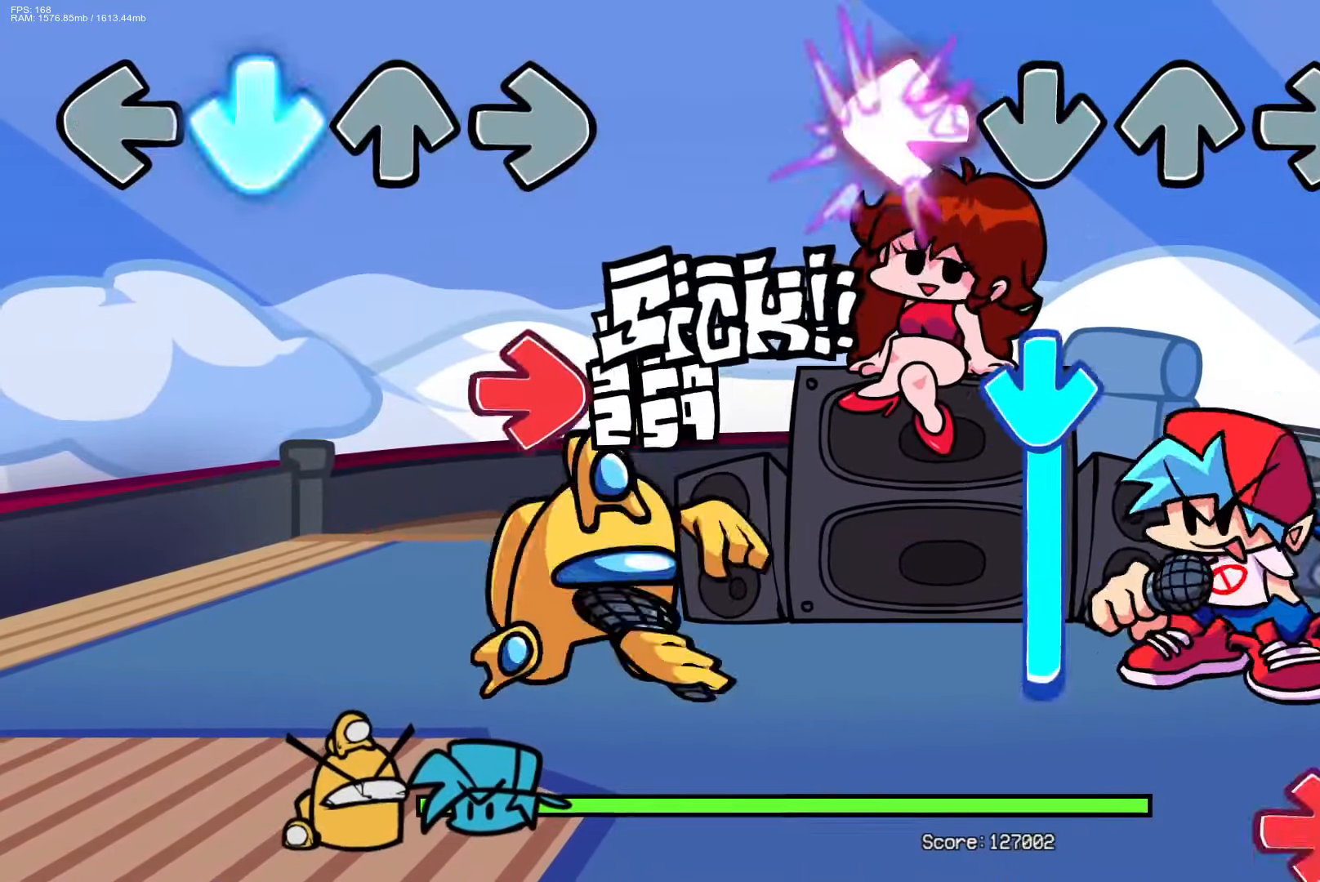
{"buttons": ["R1"], "events": [[83, "L1", "up"], [133, "CROSS", "down"], [417, "R1", "down"], [433, "CROSS", "up"]]}
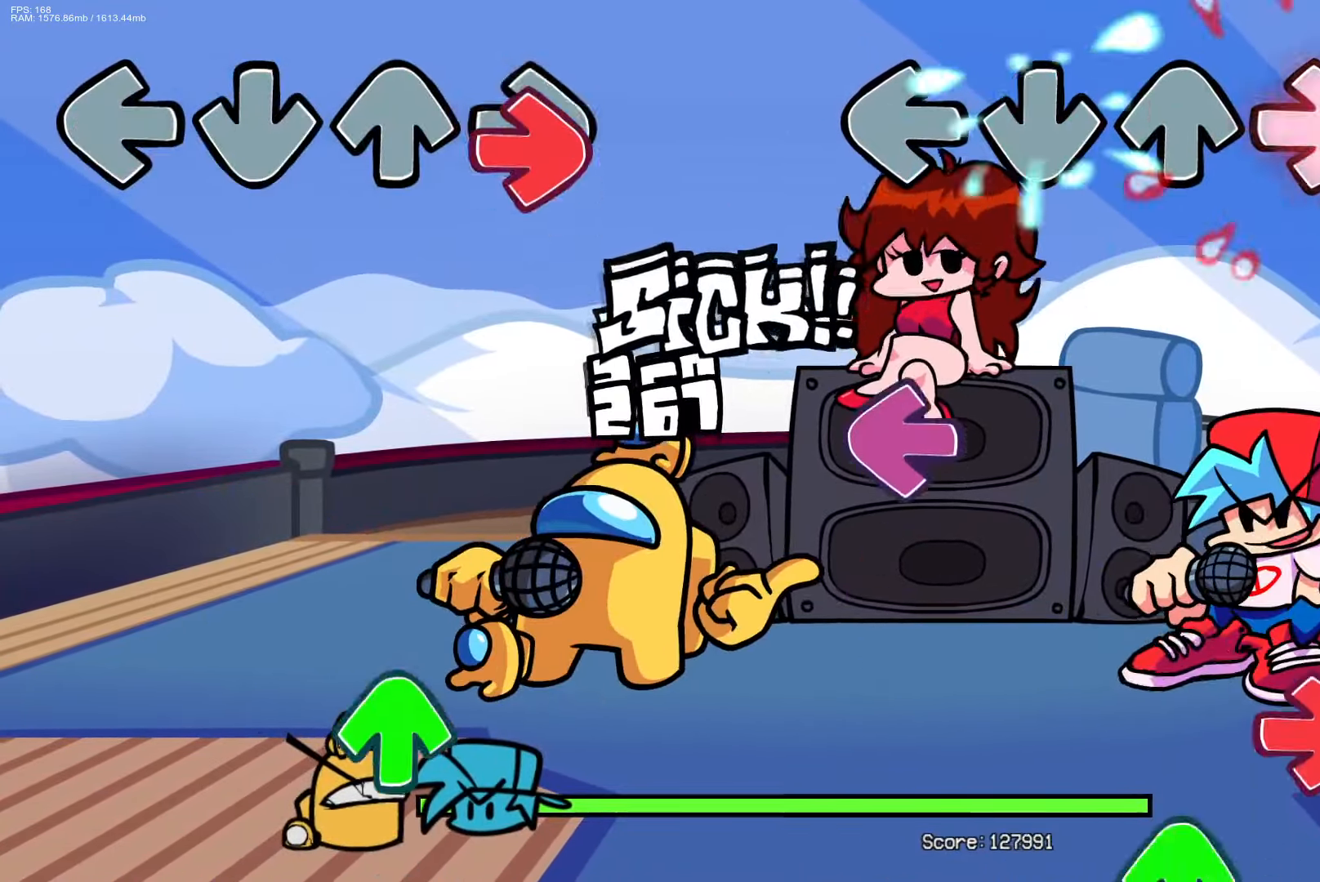
{"buttons": ["DPAD_UP"], "events": [[133, "R1", "up"], [200, "L1", "down"], [333, "L1", "up"], [350, "R1", "down"], [450, "DPAD_UP", "down"], [500, "R1", "up"]]}
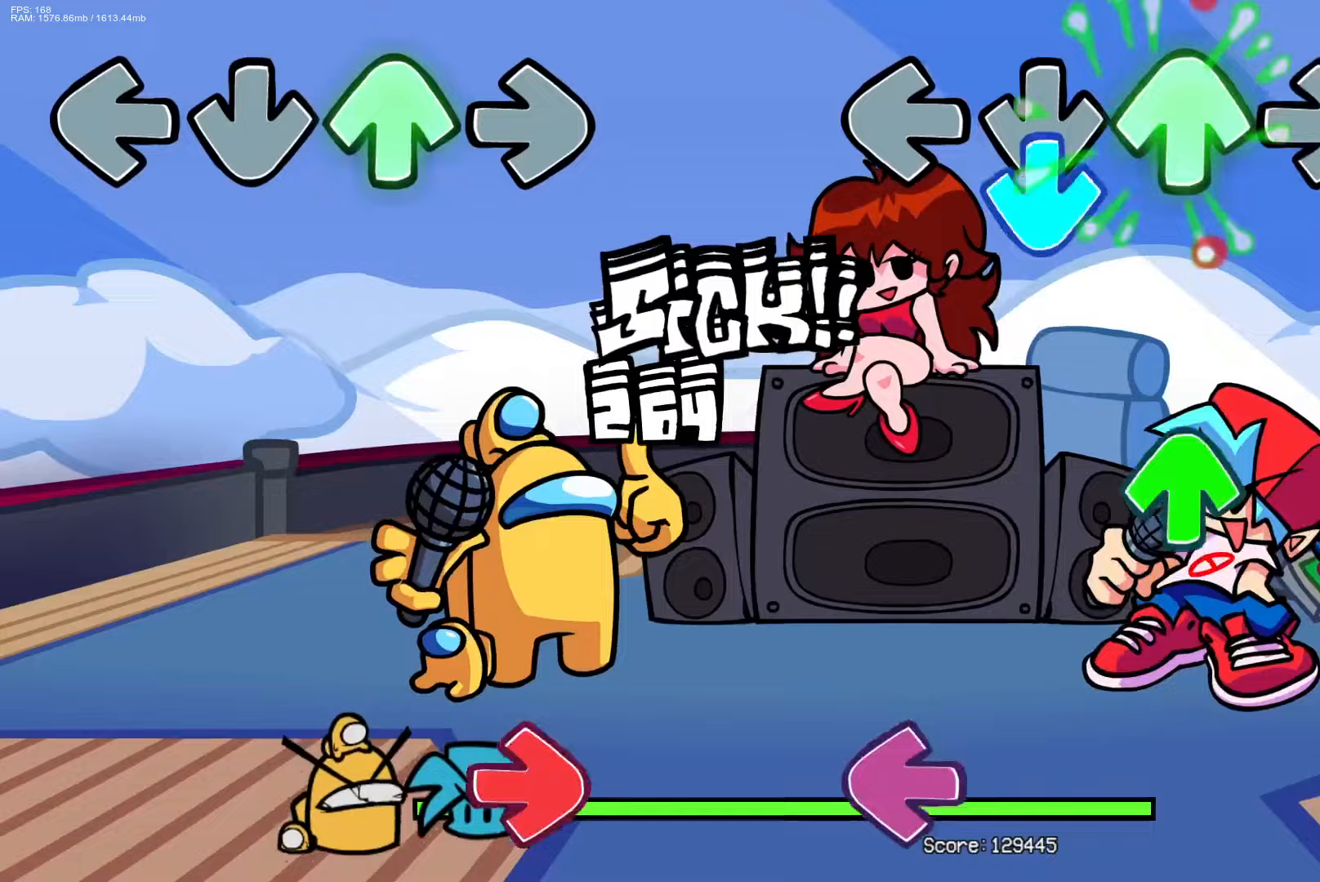
{"buttons": ["L1"], "events": [[33, "DPAD_UP", "up"], [50, "CROSS", "down"], [183, "CROSS", "up"], [200, "DPAD_UP", "down"], [267, "DPAD_UP", "up"], [400, "L1", "down"]]}
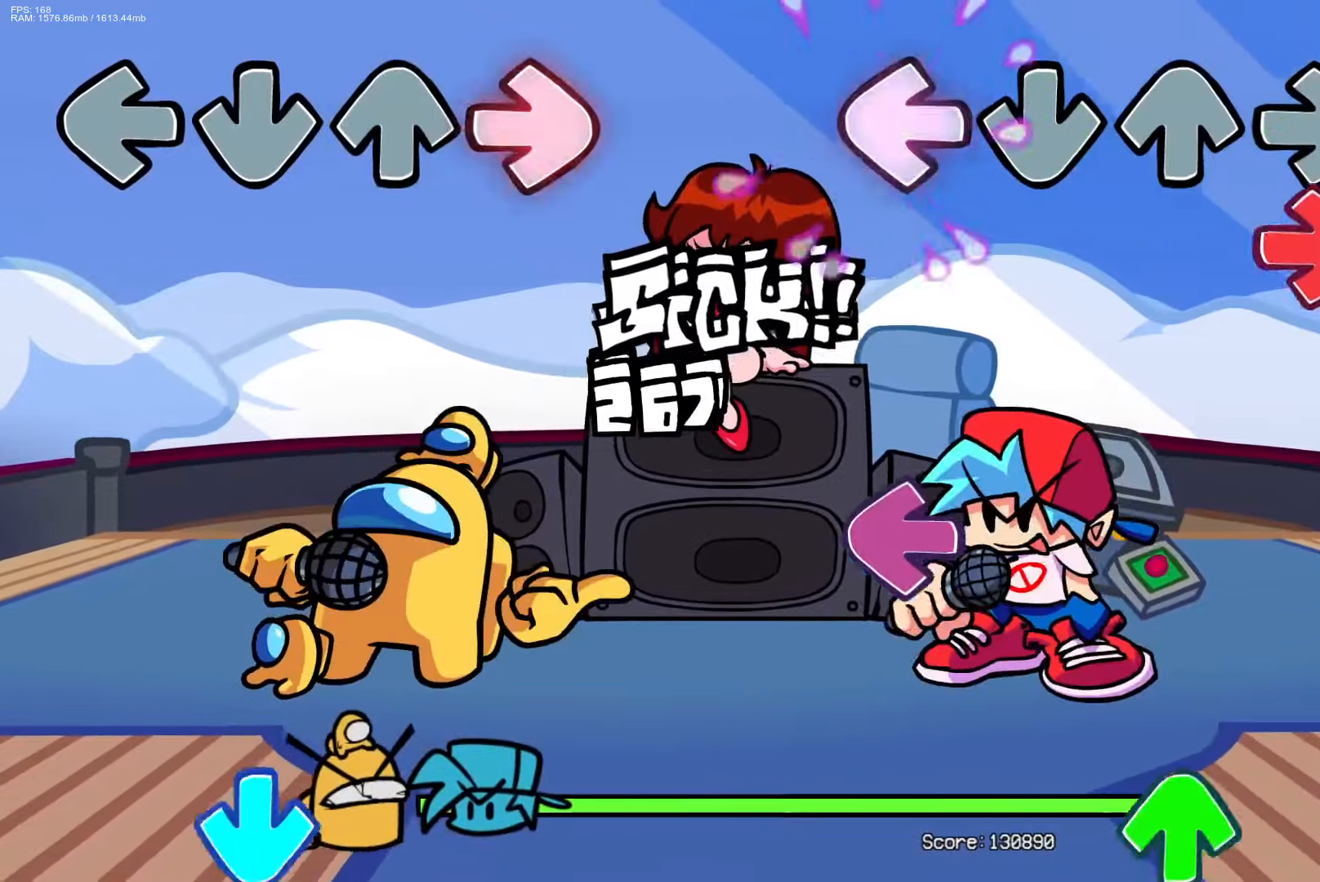
{"buttons": ["DPAD_UP"], "events": [[17, "L1", "up"], [83, "R1", "down"], [233, "R1", "up"], [283, "L1", "down"], [400, "L1", "up"], [433, "DPAD_UP", "down"]]}
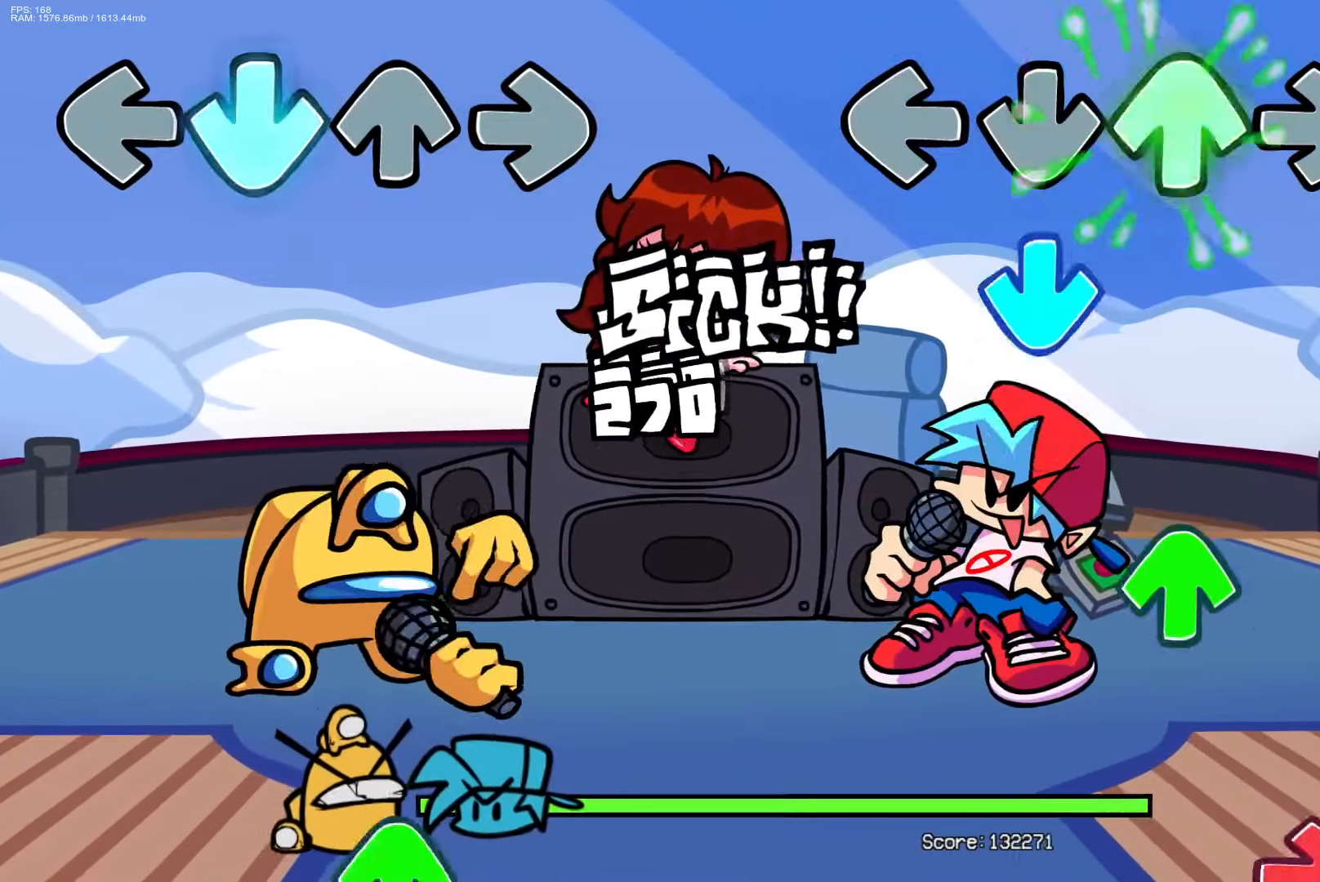
{"buttons": ["R1"], "events": [[17, "DPAD_UP", "up"], [117, "CROSS", "down"], [250, "CROSS", "up"], [283, "DPAD_UP", "down"], [383, "DPAD_UP", "up"], [467, "R1", "down"]]}
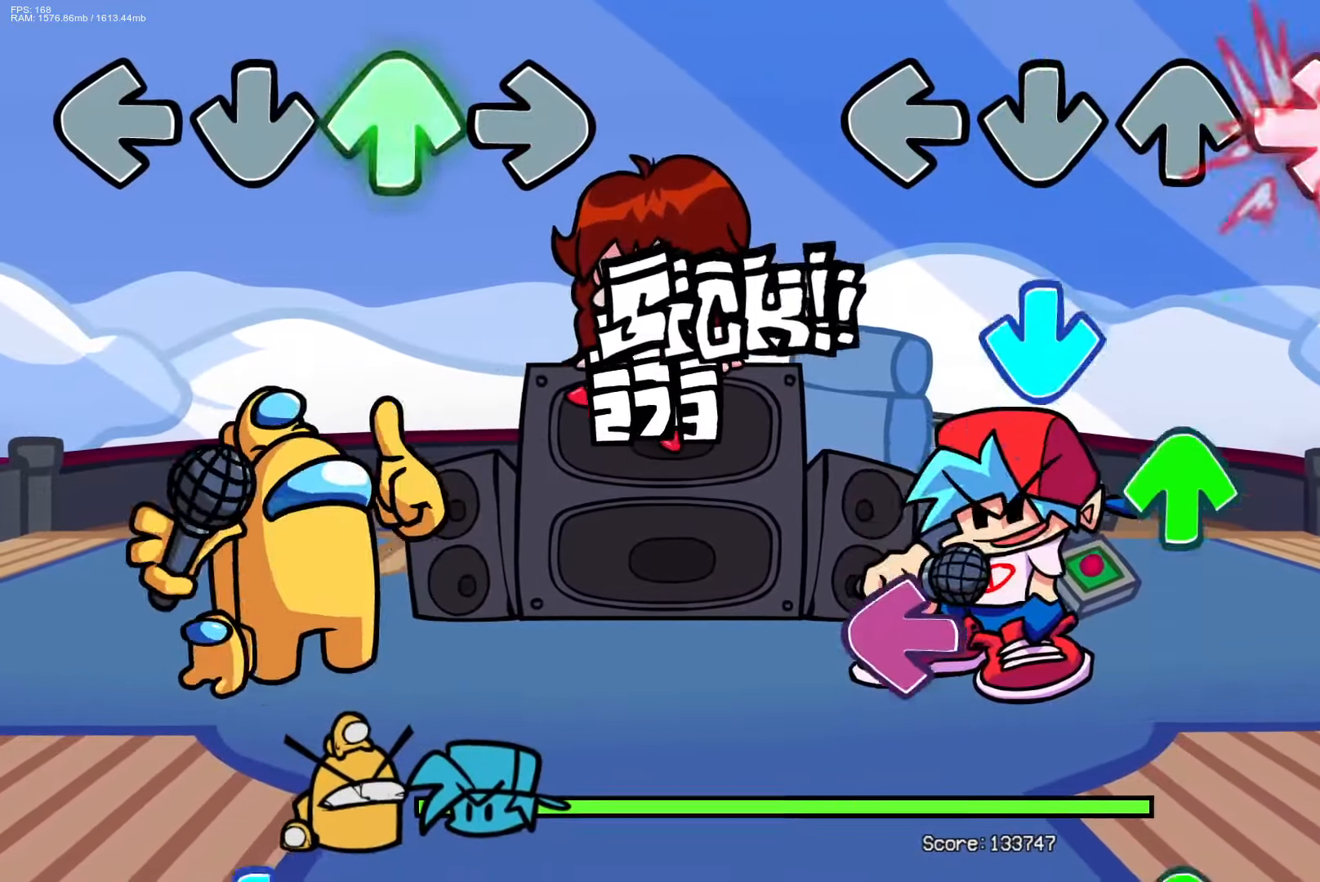
{"buttons": ["DPAD_UP"], "events": [[83, "R1", "up"], [133, "CROSS", "down"], [217, "DPAD_UP", "down"], [250, "CROSS", "up"], [300, "DPAD_UP", "up"], [367, "L1", "down"], [467, "DPAD_UP", "down"], [500, "L1", "up"]]}
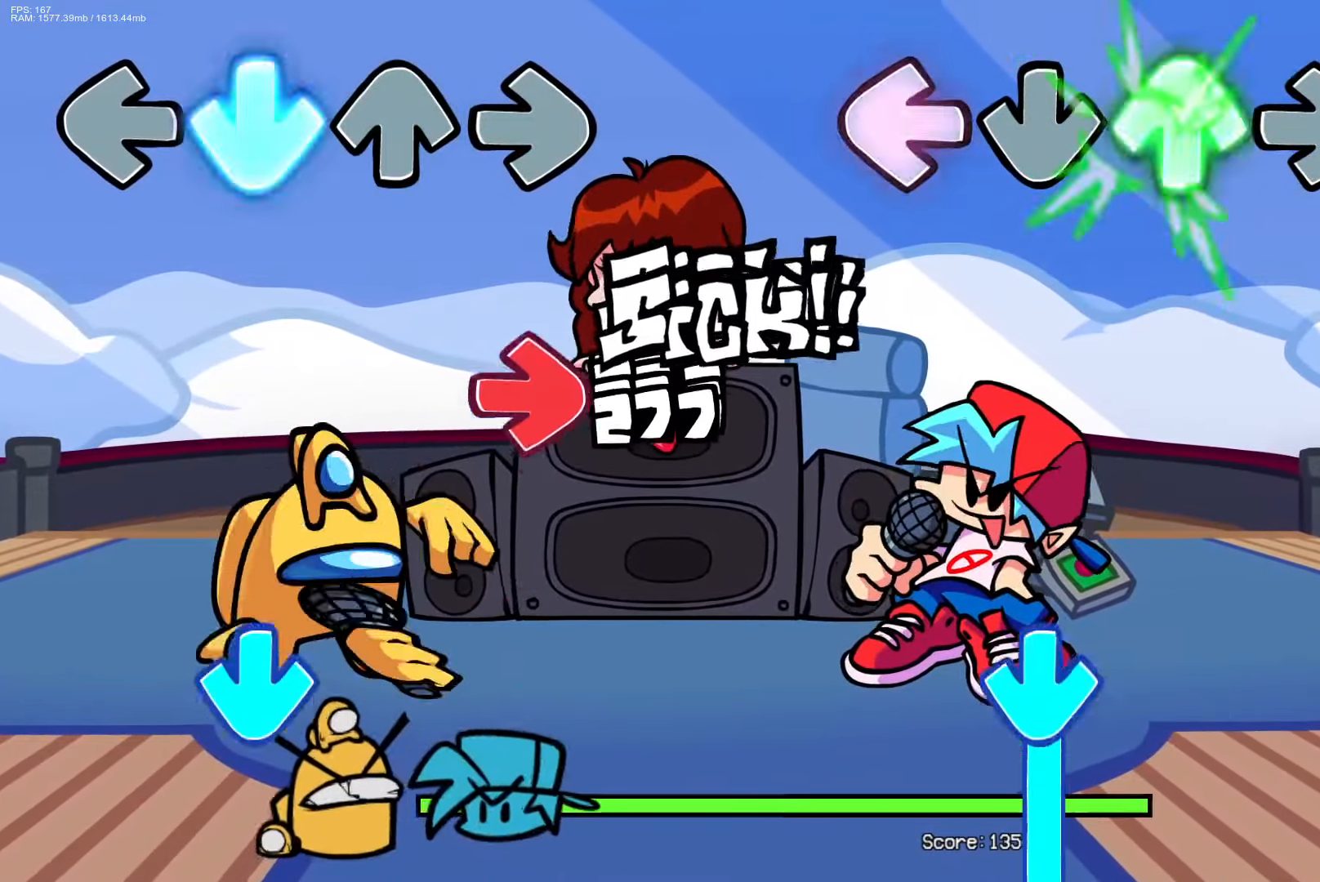
{"buttons": ["CROSS"], "events": [[83, "DPAD_UP", "up"], [333, "CROSS", "down"]]}
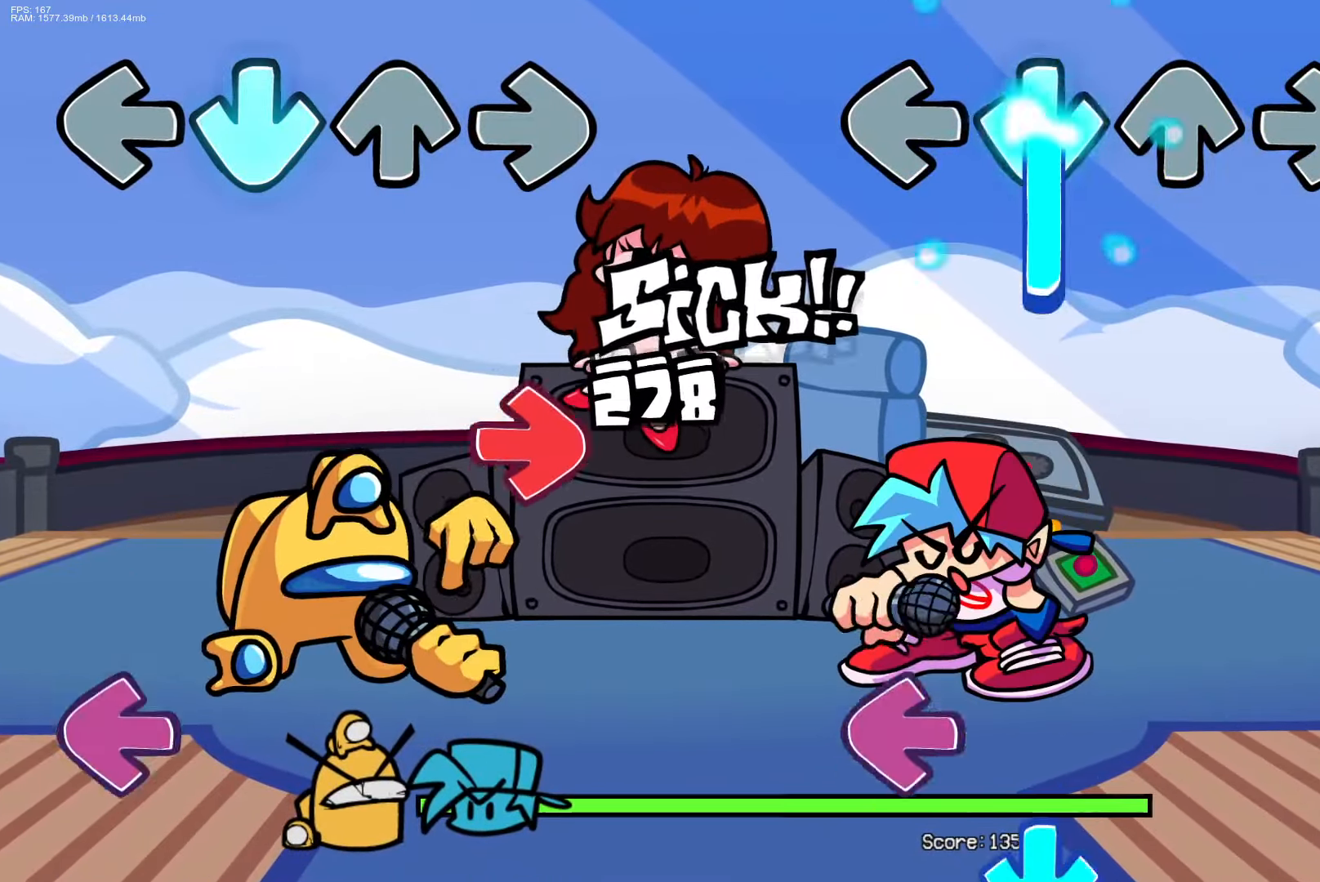
{"buttons": ["CROSS"], "events": [[233, "CROSS", "up"], [350, "L1", "down"], [433, "CROSS", "down"], [483, "L1", "up"]]}
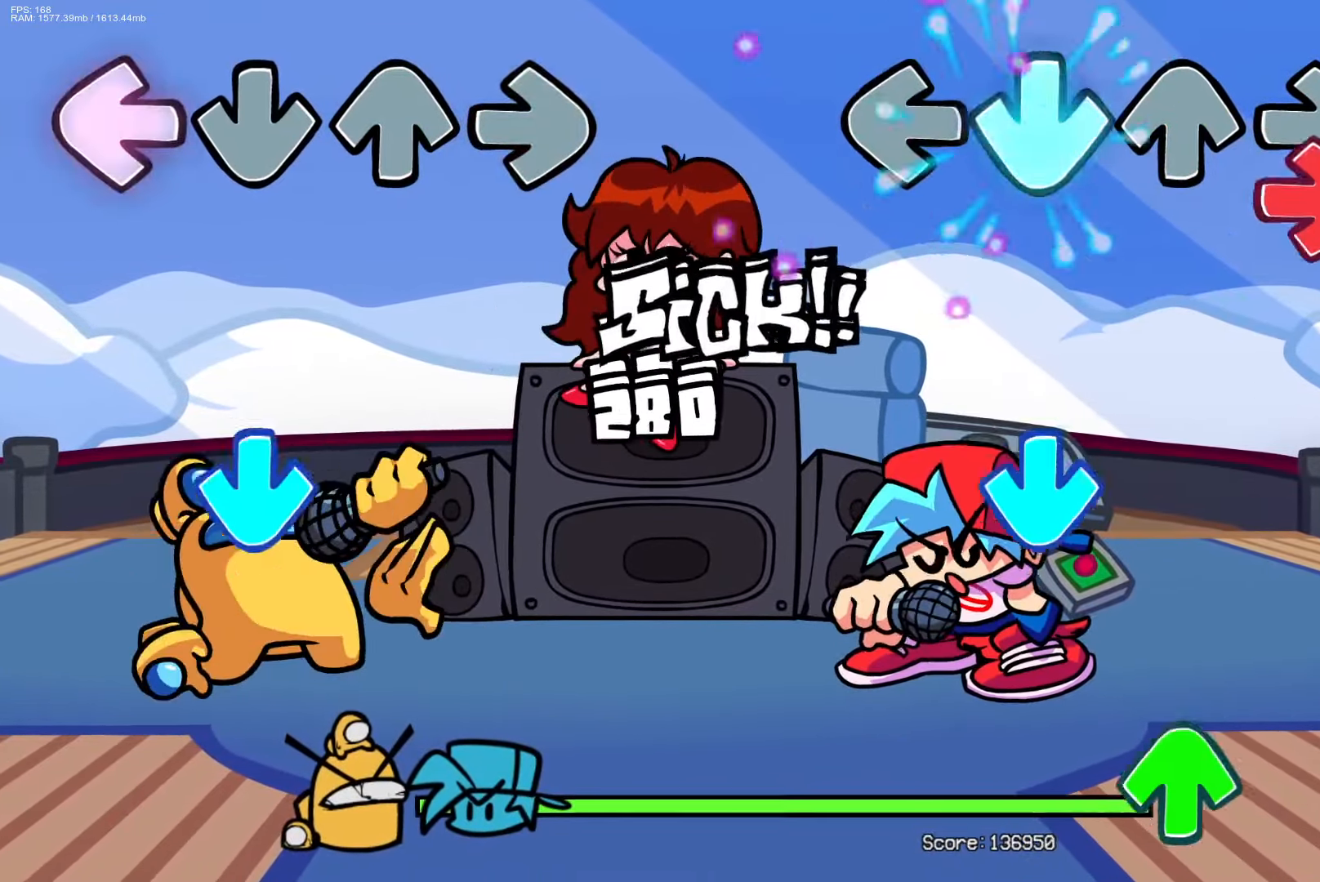
{"buttons": [], "events": [[33, "R1", "down"], [50, "CROSS", "up"], [150, "R1", "up"], [200, "CROSS", "down"], [333, "CROSS", "up"], [400, "DPAD_UP", "down"], [483, "DPAD_UP", "up"]]}
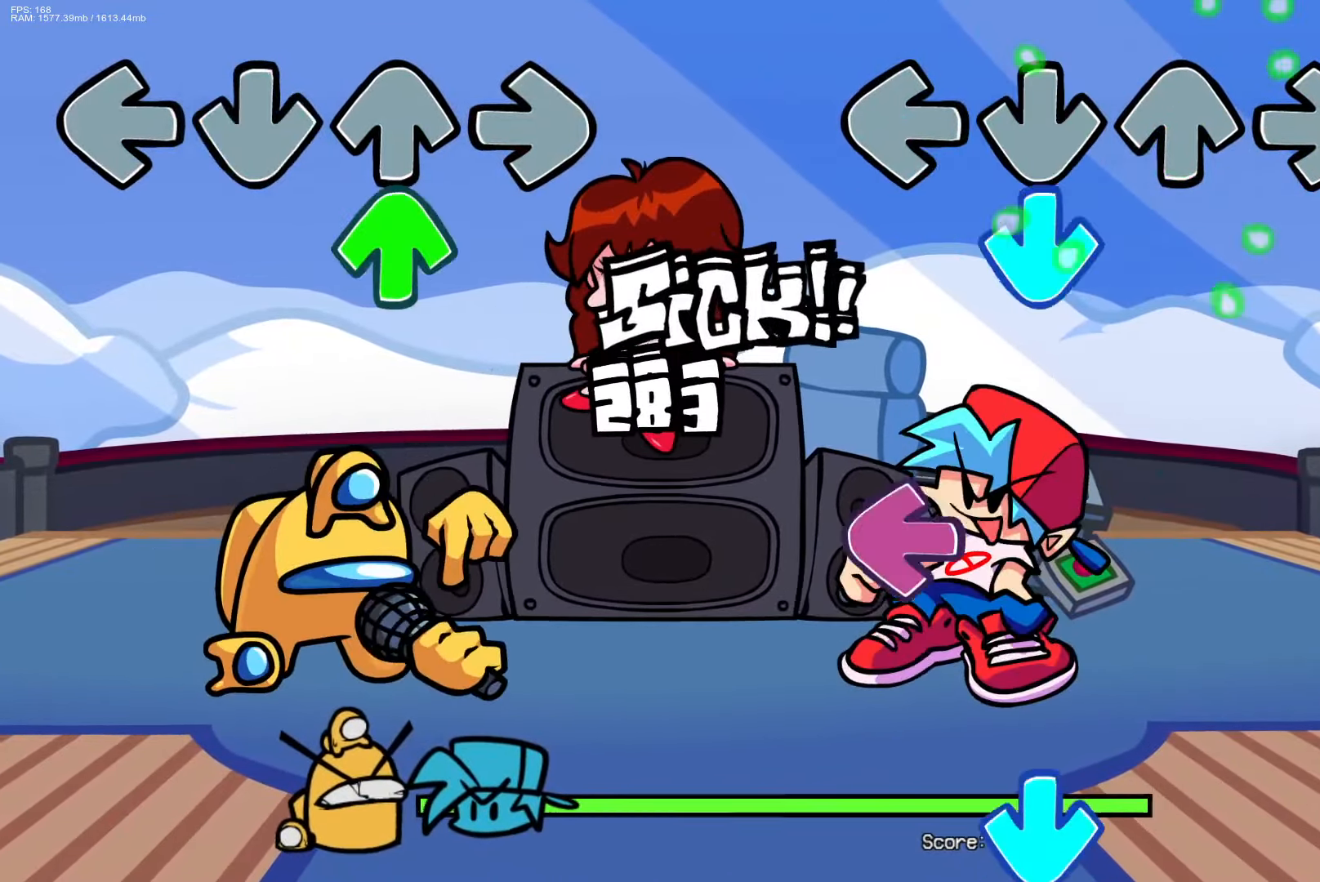
{"buttons": ["CROSS"], "events": [[100, "CROSS", "down"], [217, "CROSS", "up"], [283, "L1", "down"], [417, "L1", "up"], [433, "CROSS", "down"]]}
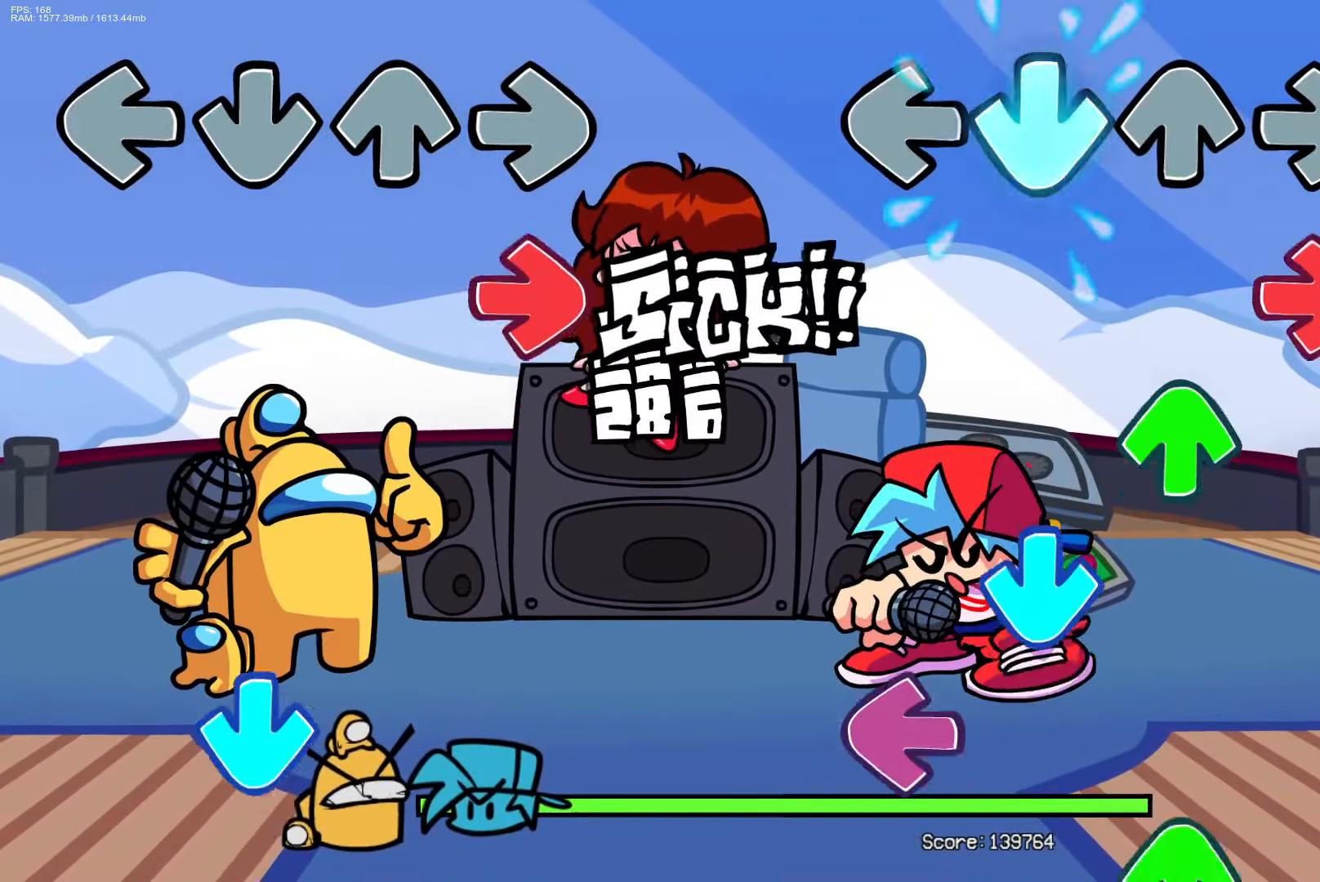
{"buttons": ["L1", "DPAD_UP"], "events": [[83, "CROSS", "up"], [100, "R1", "down"], [167, "DPAD_UP", "down"], [217, "R1", "up"], [250, "DPAD_UP", "up"], [283, "CROSS", "down"], [383, "L1", "down"], [400, "CROSS", "up"], [483, "DPAD_UP", "down"]]}
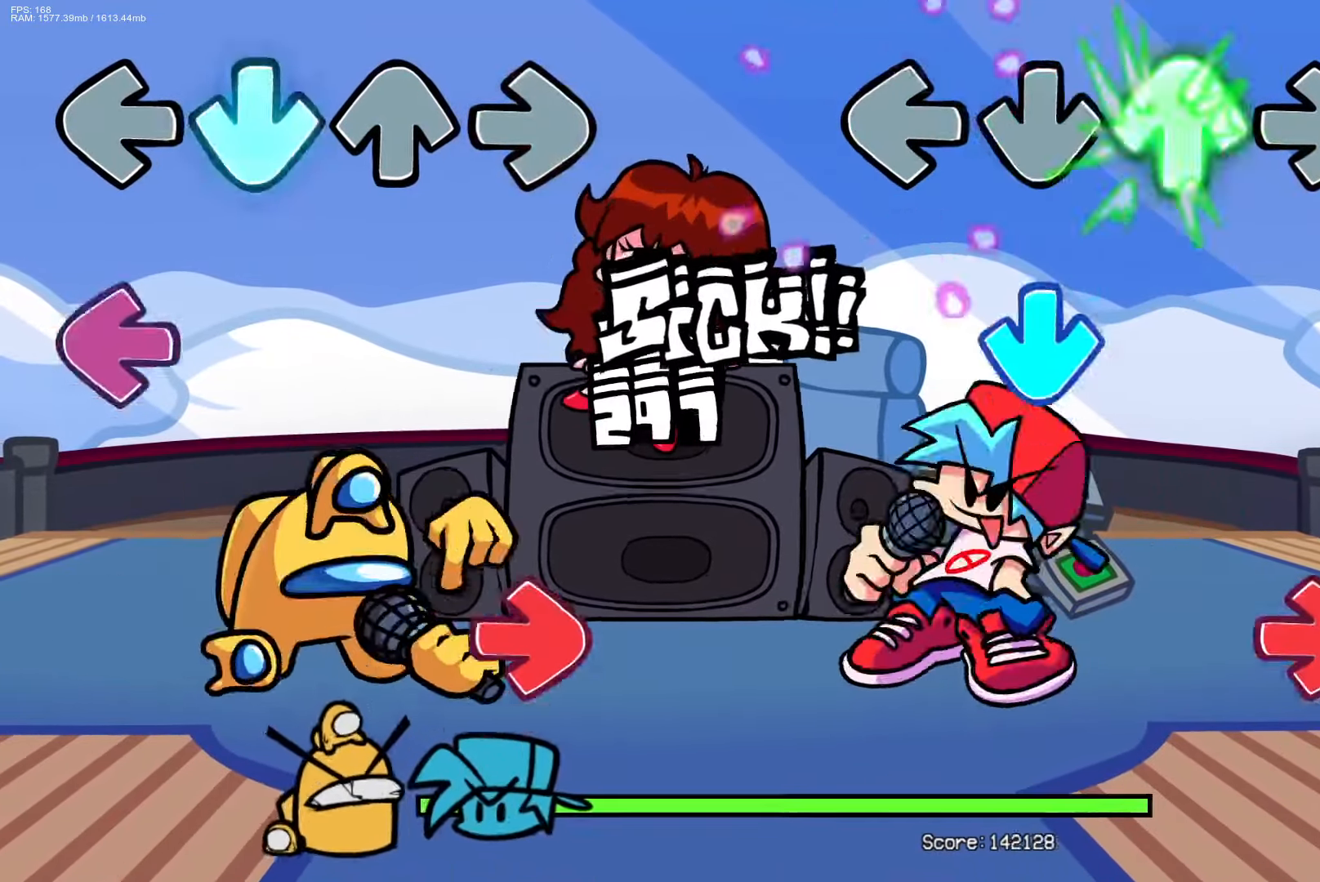
{"buttons": [], "events": [[17, "L1", "up"], [83, "DPAD_UP", "up"], [133, "CROSS", "down"], [267, "CROSS", "up"], [317, "R1", "down"], [433, "R1", "up"]]}
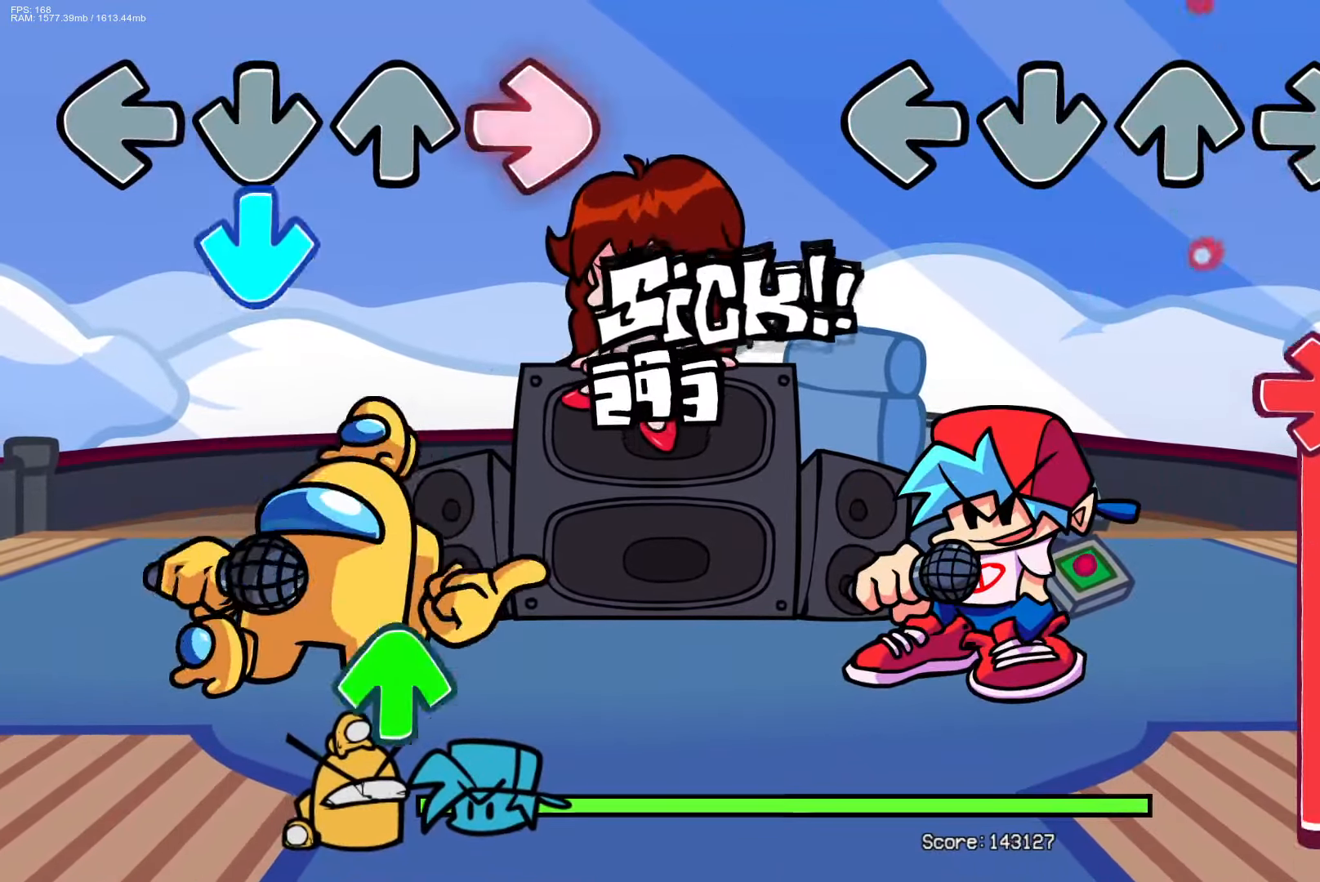
{"buttons": ["R1"], "events": [[167, "R1", "down"]]}
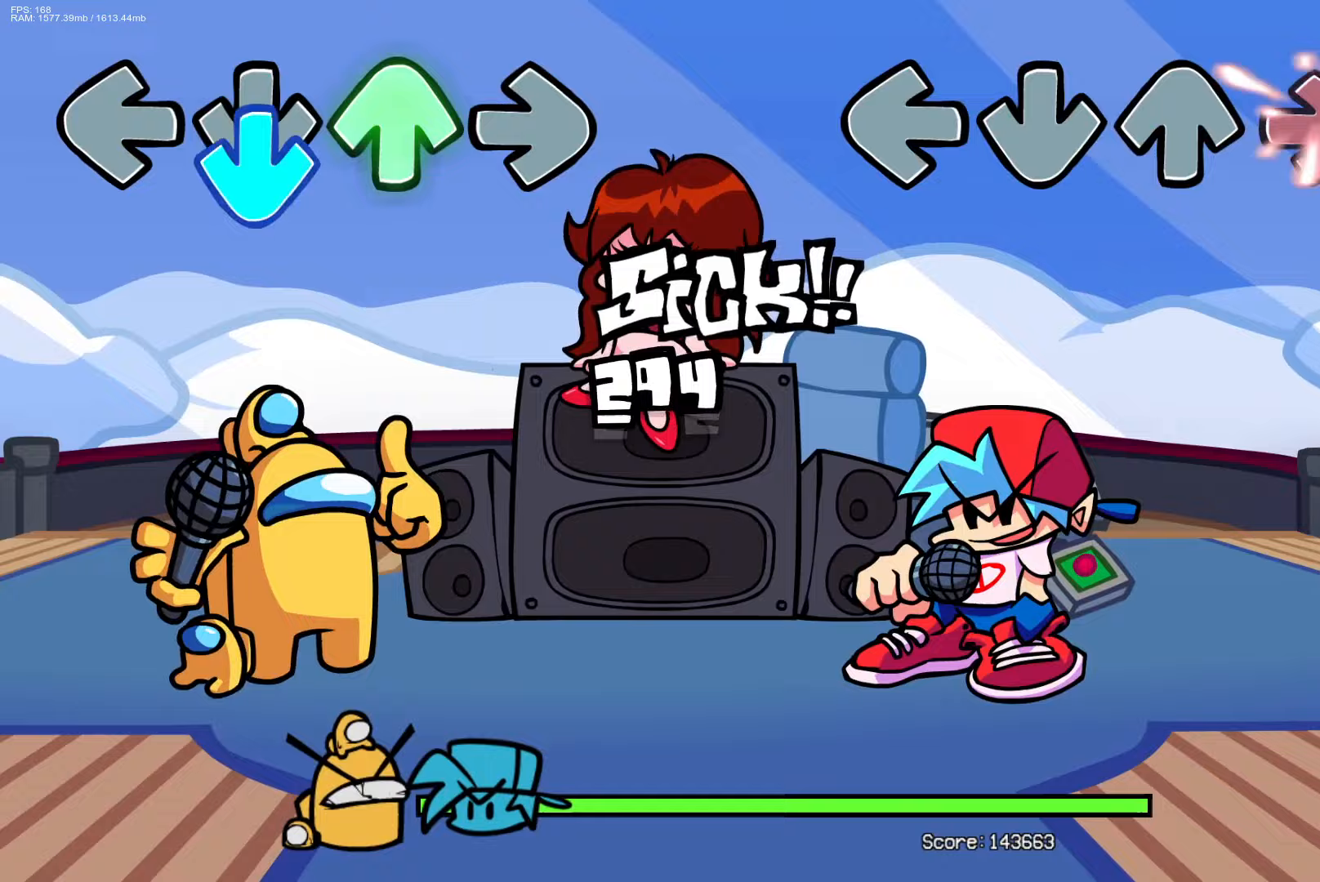
{"buttons": [], "events": [[233, "R1", "up"]]}
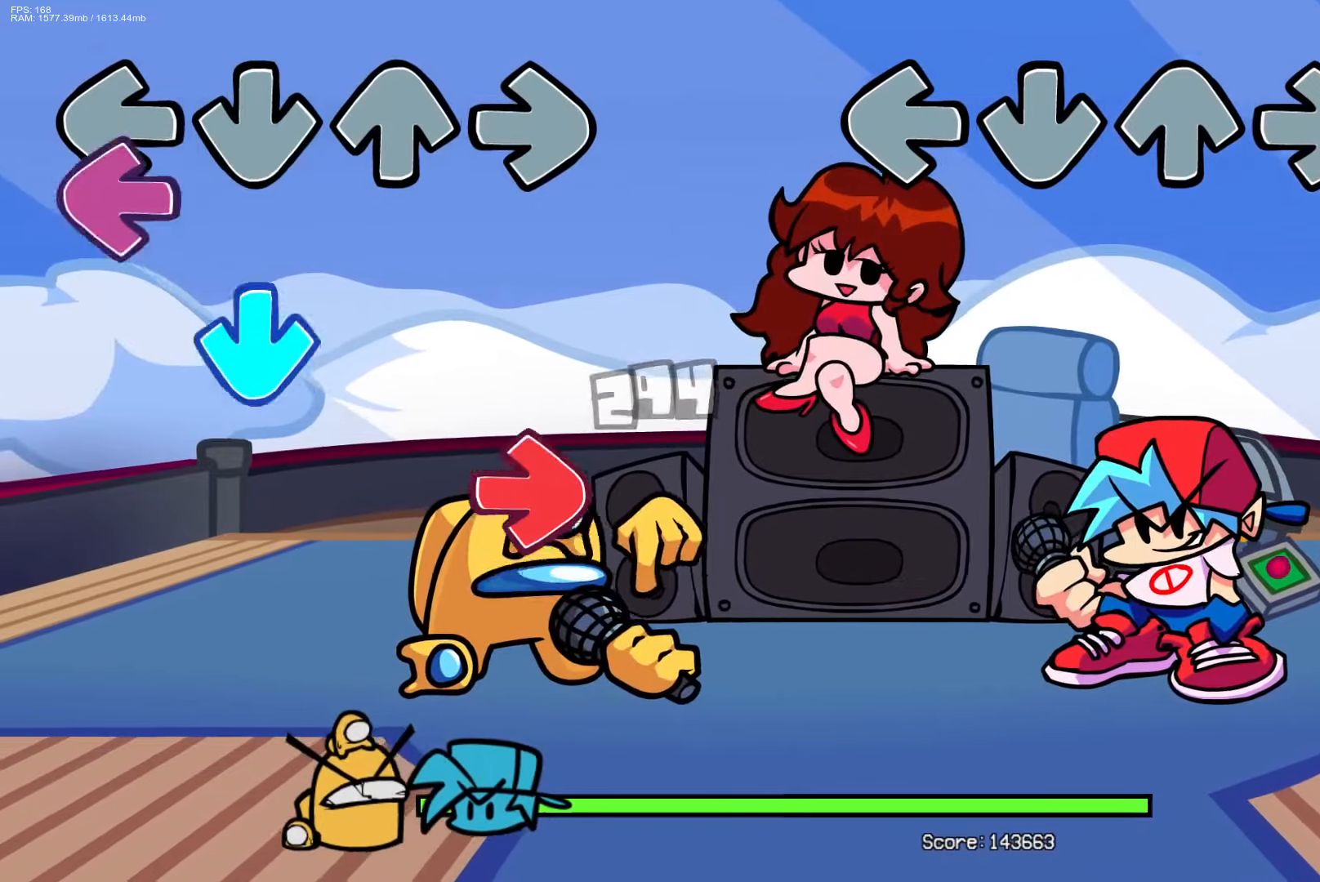
{"buttons": [], "events": []}